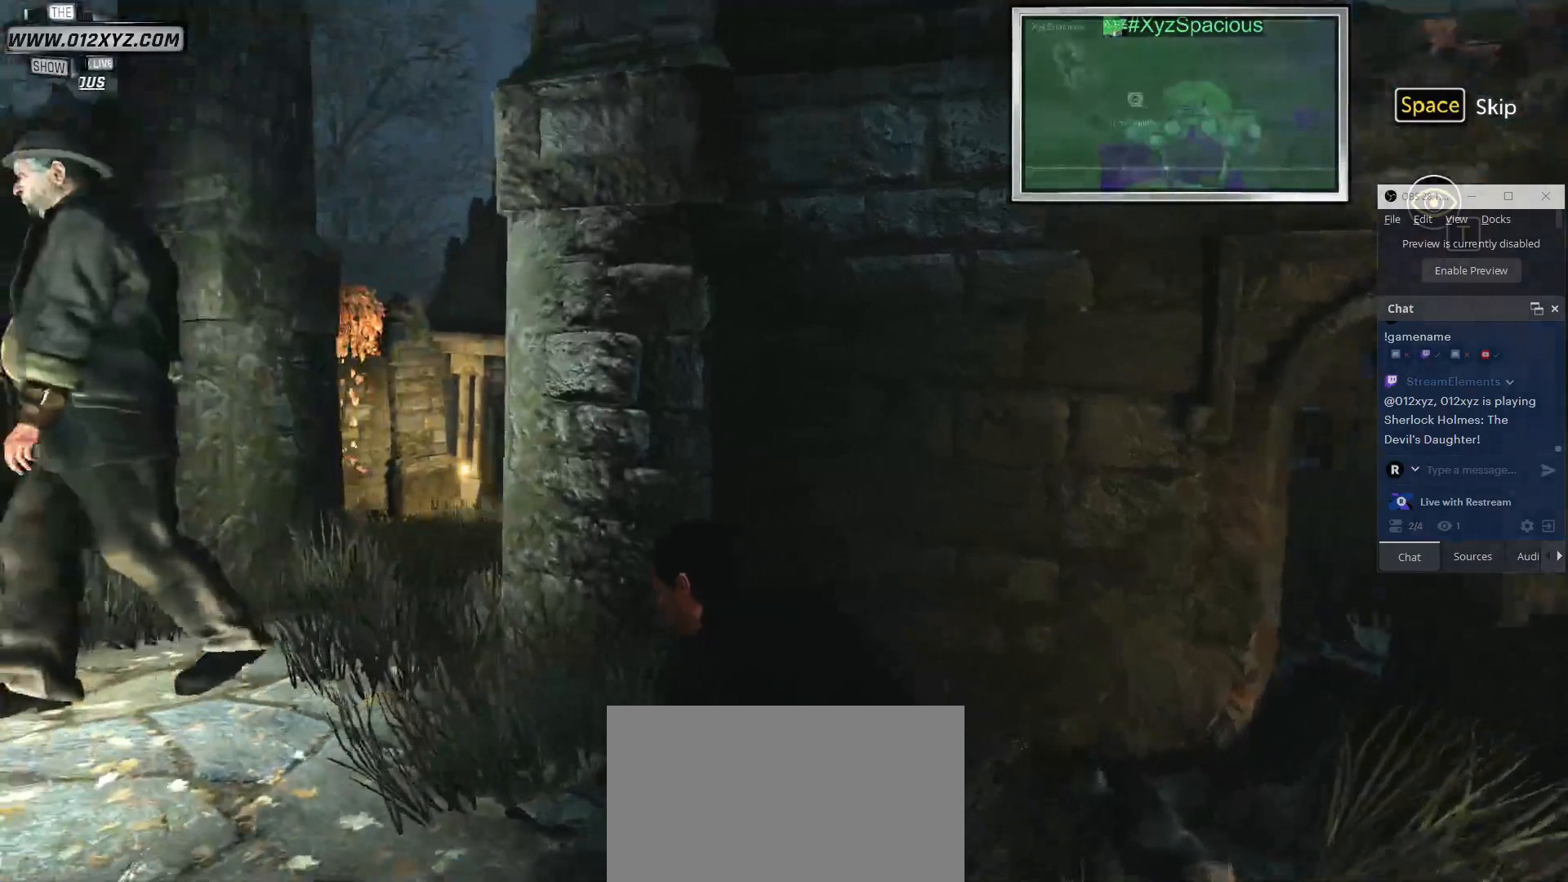
Gameplay with keyboard and mouse; each line is a JSON object with the keys and mouse buttons held at the frame after it. "events" lists presses ("down") and releases ("up") of "1", "2", "3", "4", "5", "a", "alt", "b", "c", "ctrl", "d", "e", "f", "g", "q", "r", "s", "shift", "space", "t", "tab", "v", "w", "x", "z", "mouse_left", "mouse_wheel", "mouse_right", "mouse_mb4" and "mouse_mb5" between this image and that frame as [ms after this image, input, new state], when the widget could be followed in between. "mouse_left", "mouse_wheel", "mouse_right", "mouse_mb4", "mouse_mb5" = the "left", "wheel", "right", "mb4", "mb5" buttons of the "mouse" list. No other keys are recorded. "wheel" means that the mouse wheel is clicked or scrolled. Not read: mouse_move.
{"keys": [], "mouse": [], "events": [[167, "w", "down"], [267, "w", "up"]]}
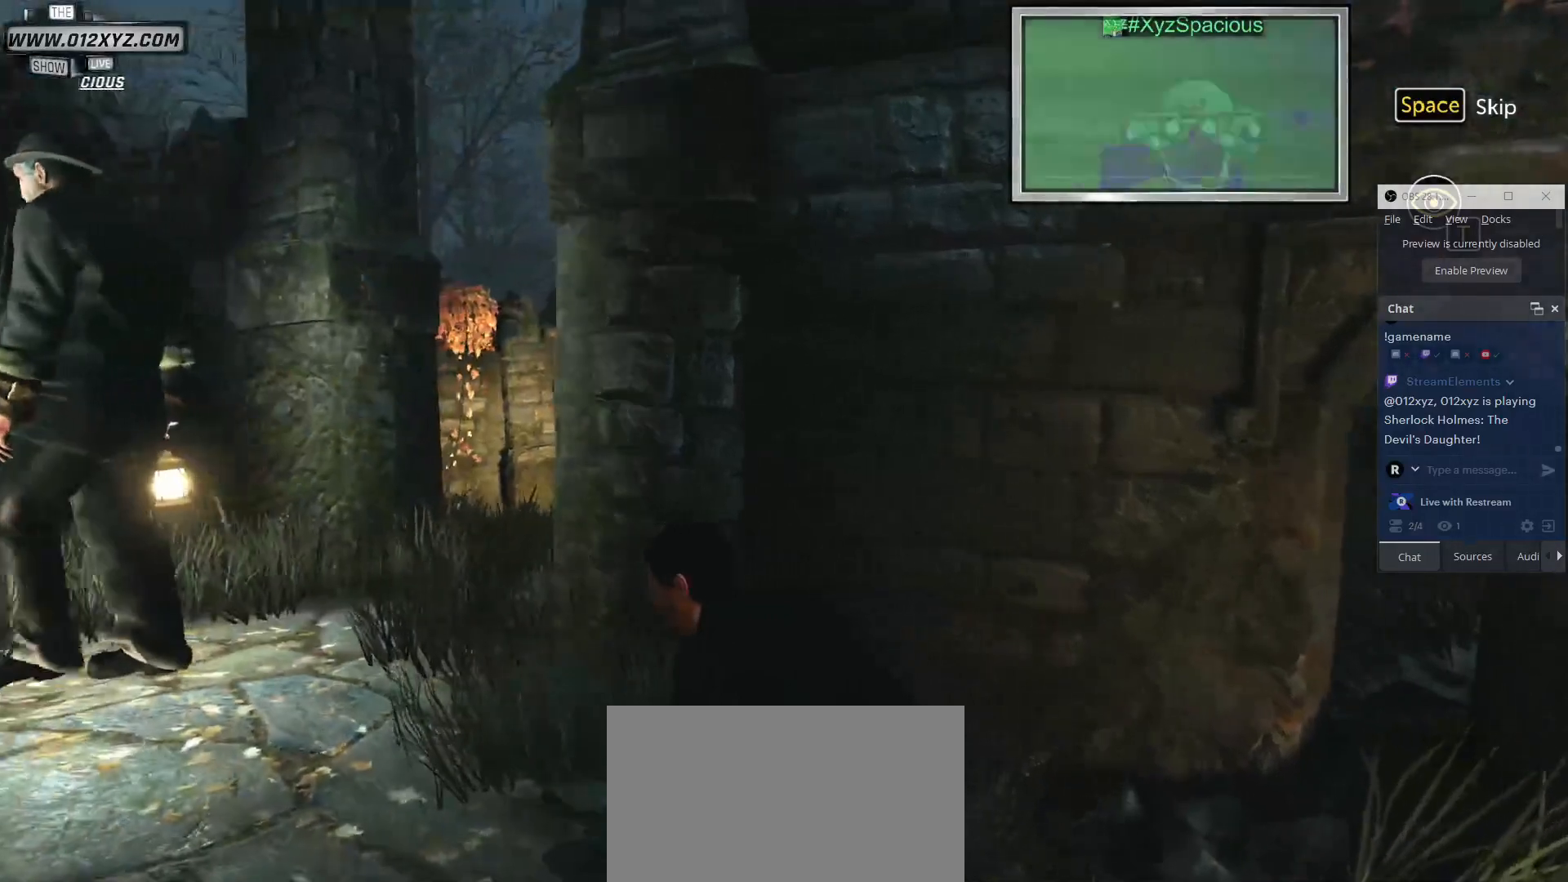
{"keys": [], "mouse": [], "events": []}
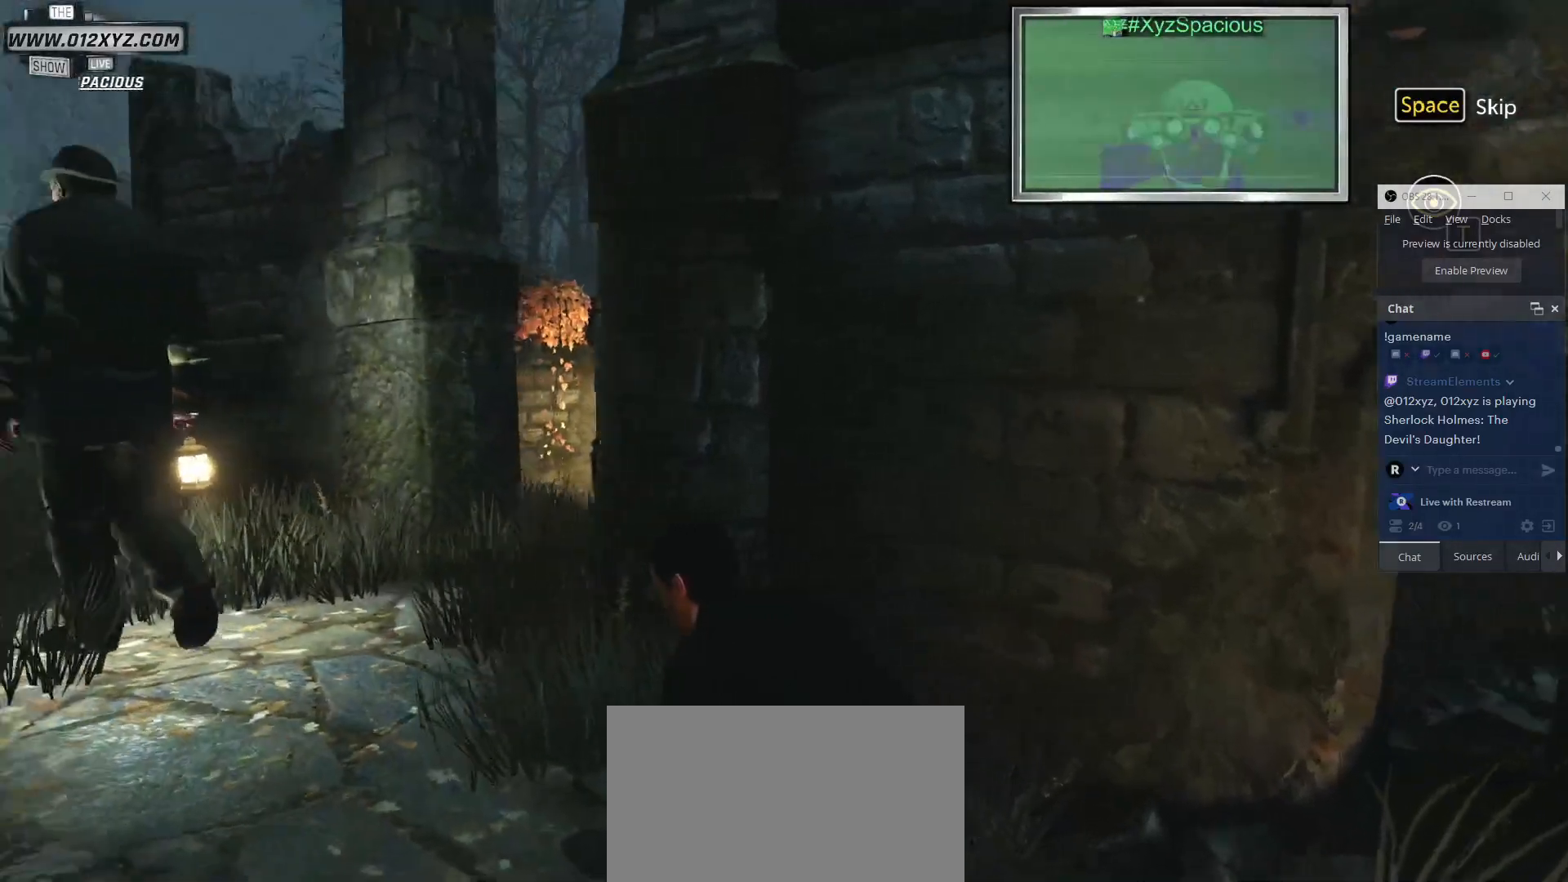
{"keys": [], "mouse": [], "events": []}
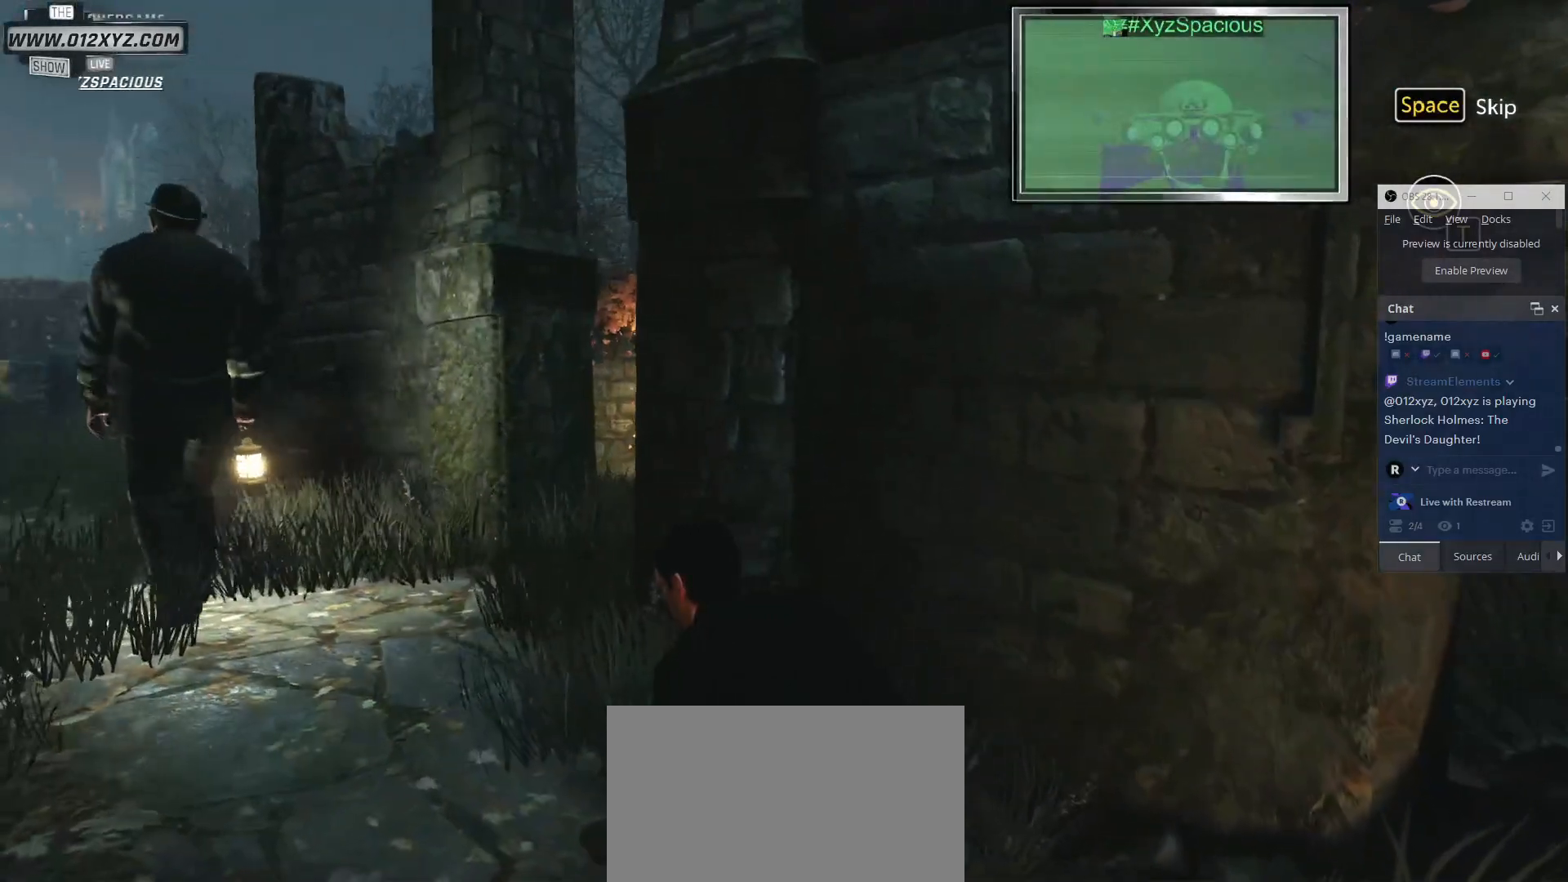
{"keys": ["a", "w"], "mouse": [], "events": [[133, "w", "down"], [167, "a", "down"]]}
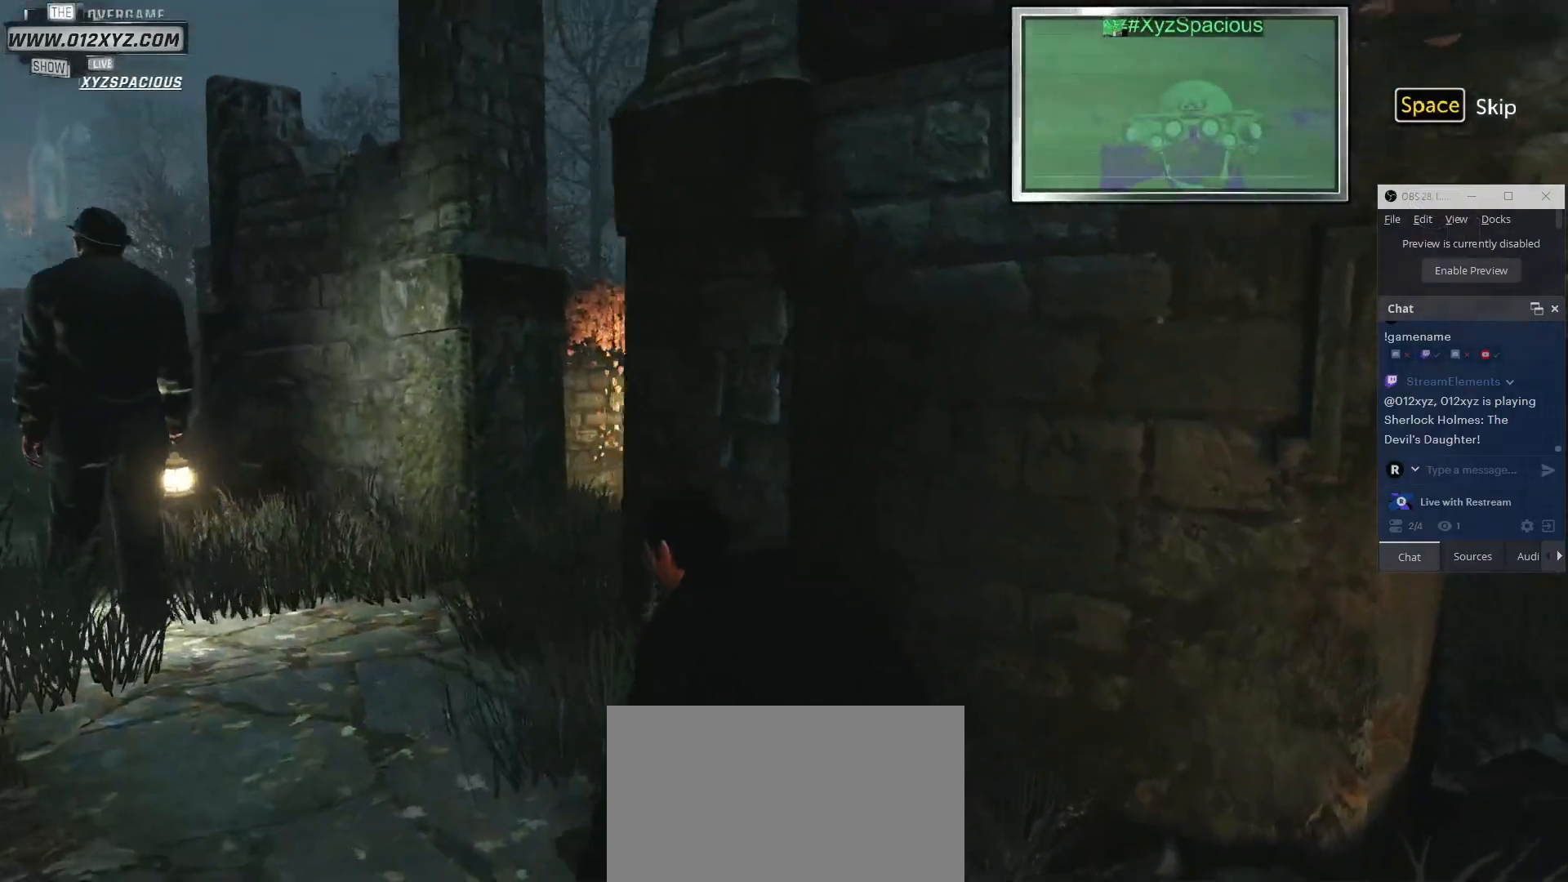
{"keys": ["a", "w"], "mouse": [], "events": []}
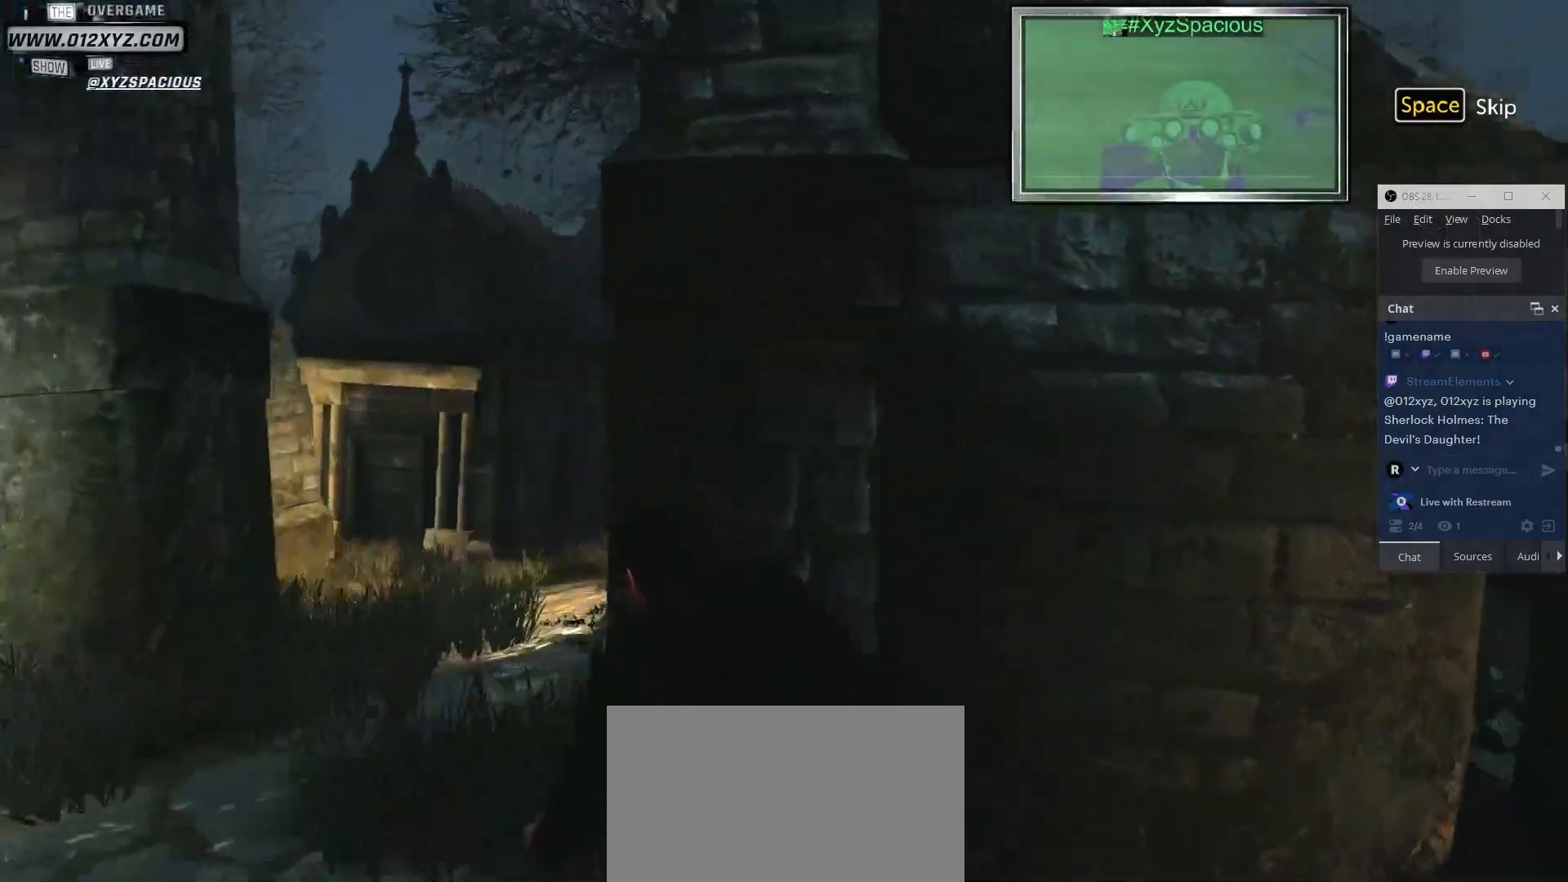
{"keys": ["w"], "mouse": [], "events": [[467, "a", "up"]]}
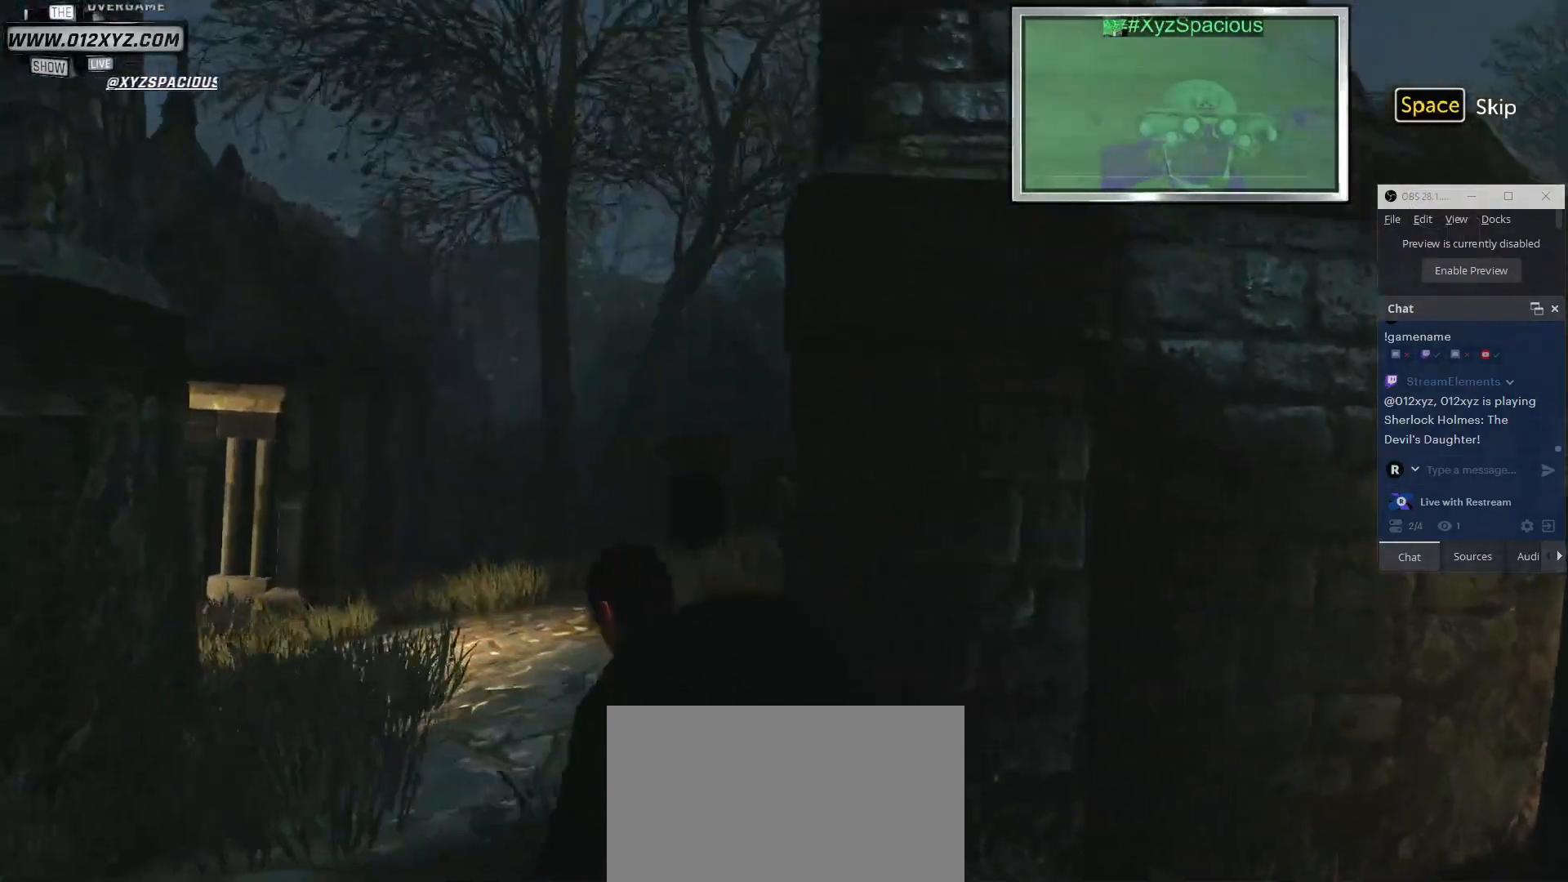
{"keys": ["w"], "mouse": [], "events": []}
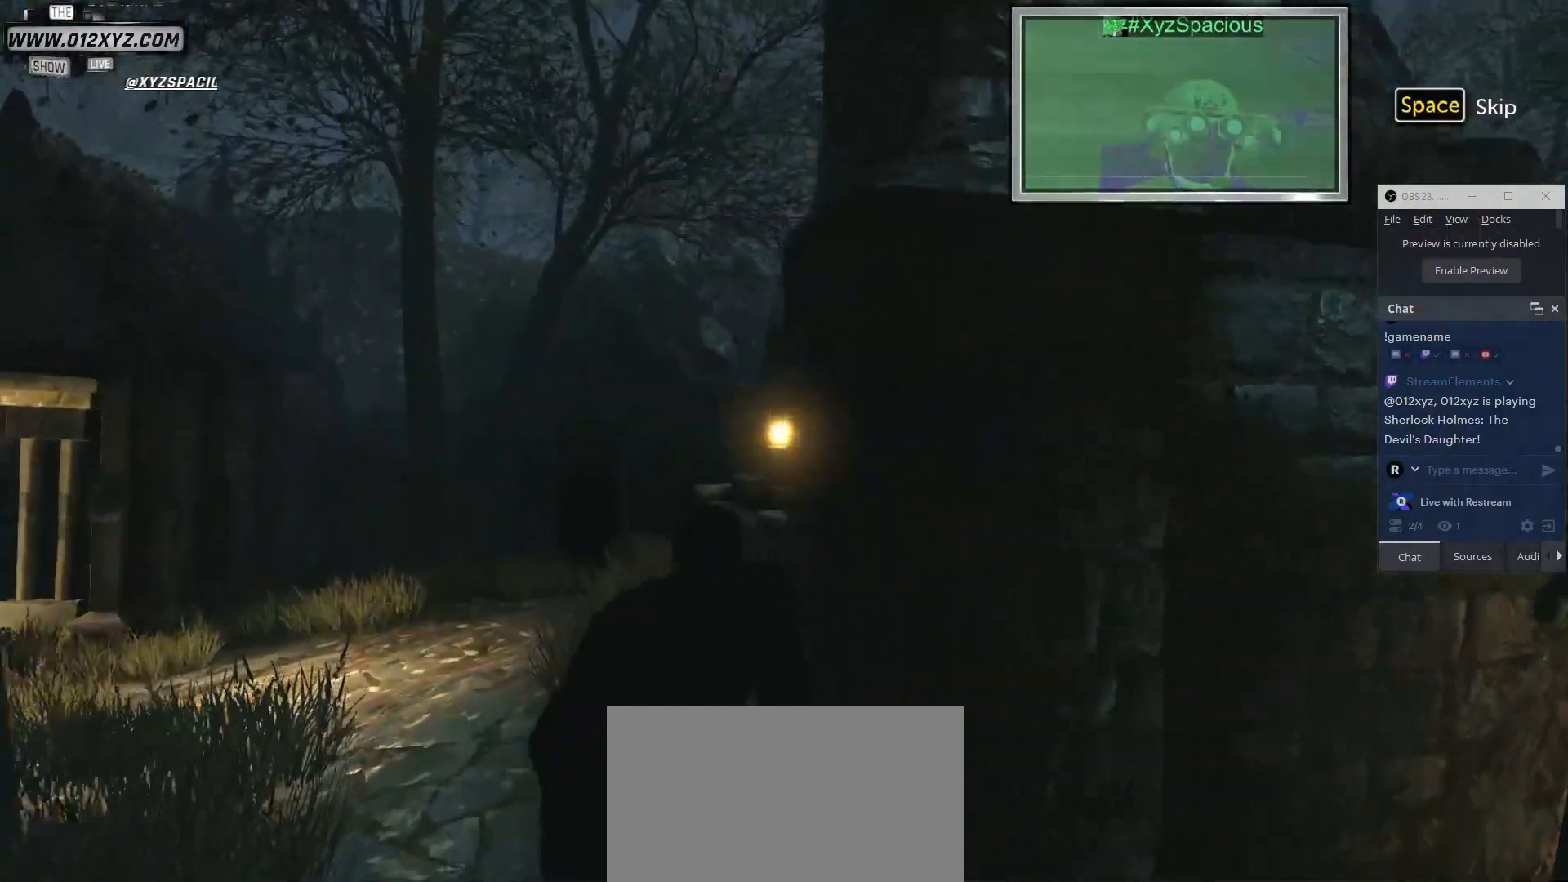
{"keys": ["a", "w"], "mouse": [], "events": [[367, "a", "down"]]}
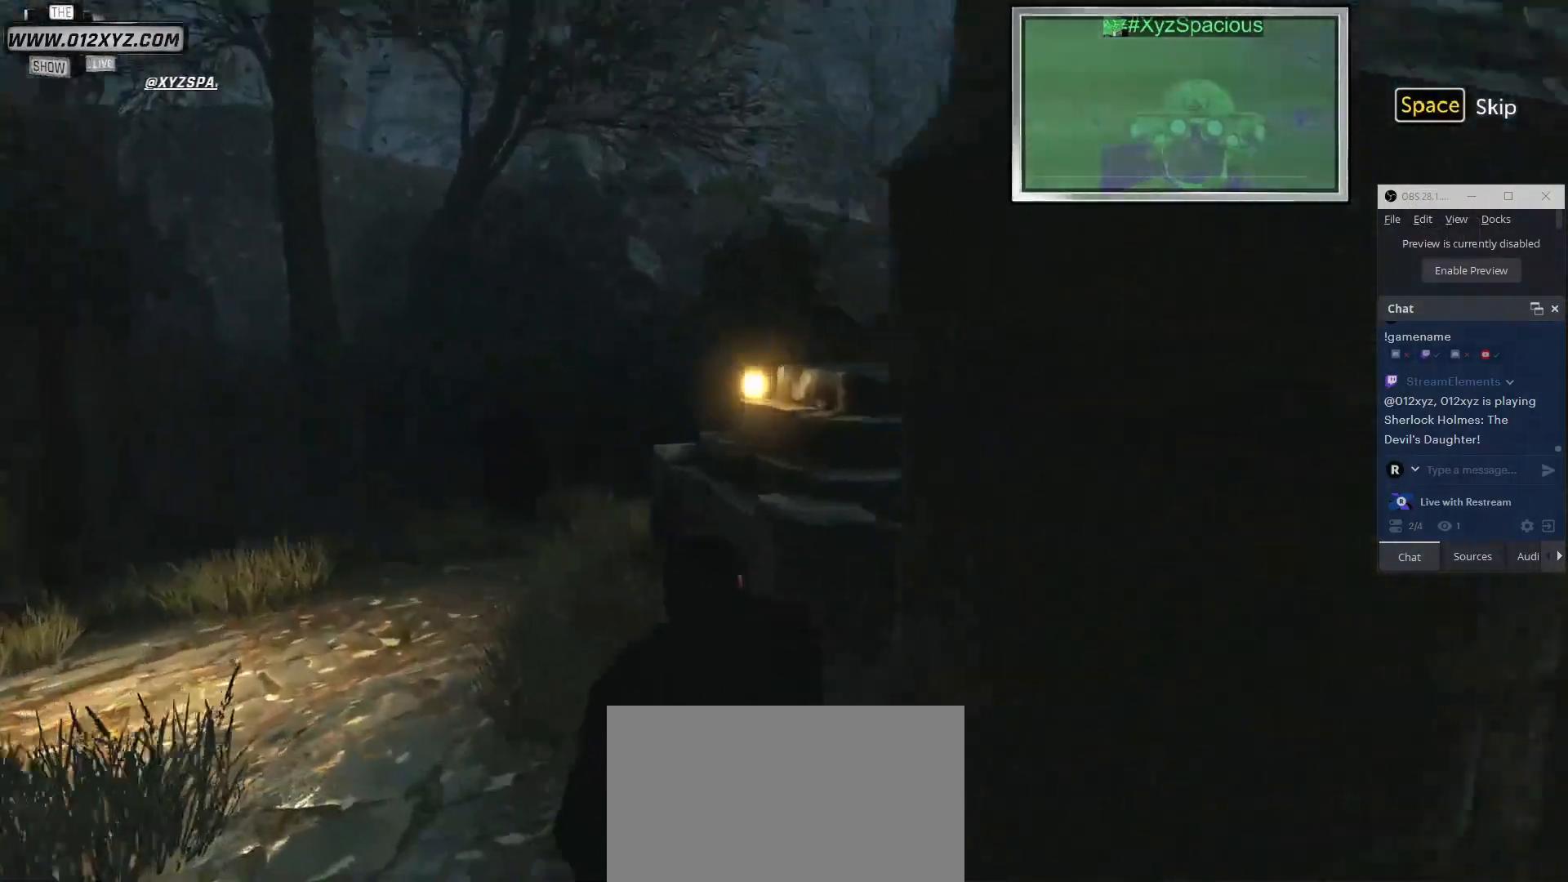
{"keys": ["d", "w"], "mouse": [], "events": [[233, "a", "up"], [333, "d", "down"]]}
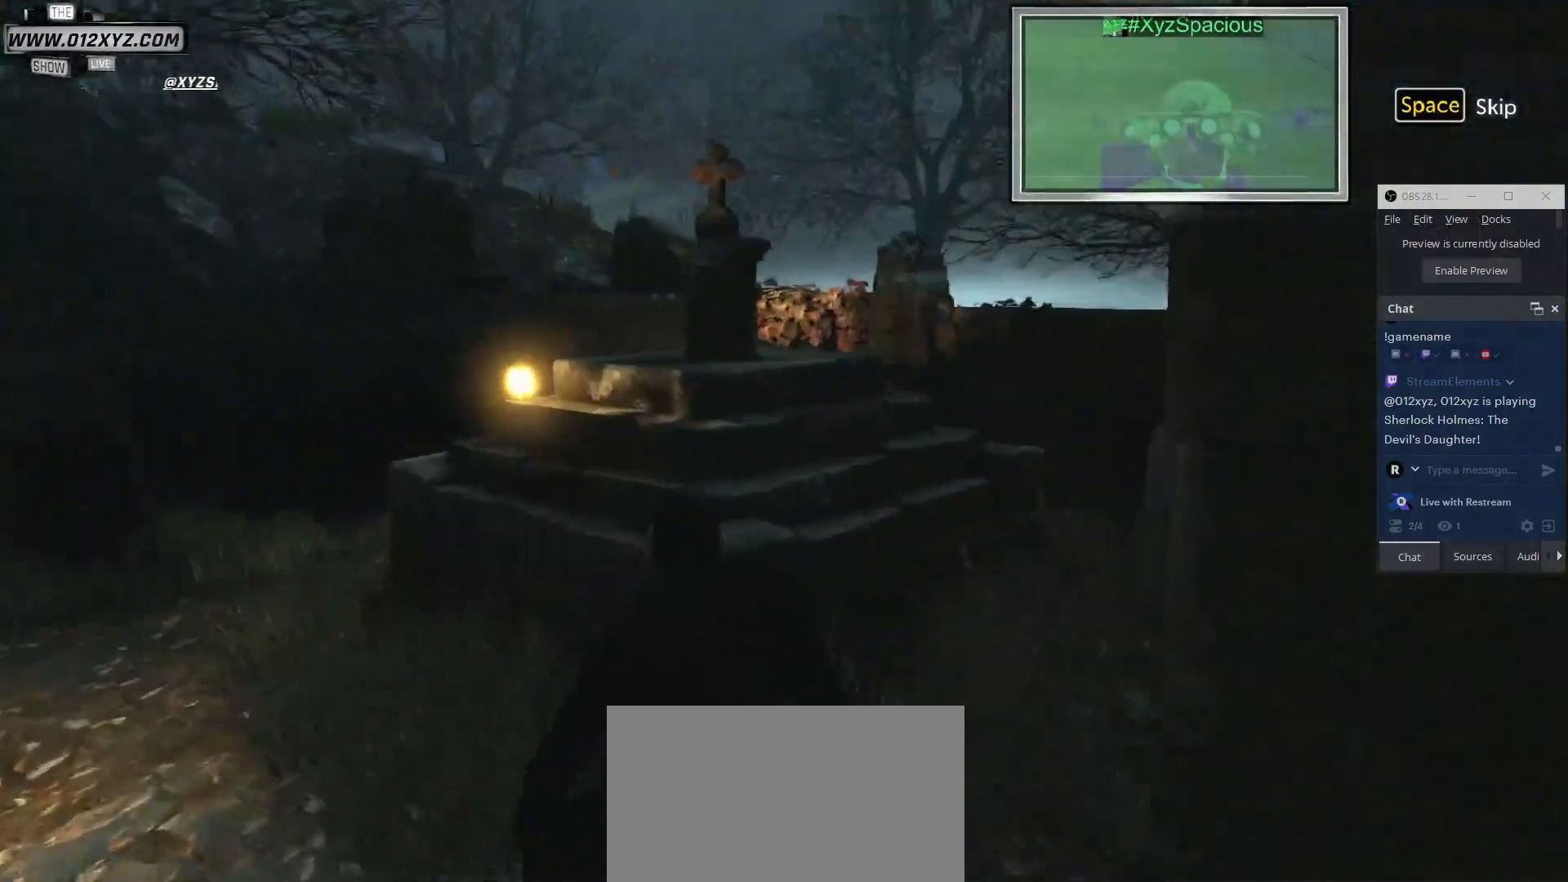
{"keys": ["d", "w"], "mouse": [], "events": []}
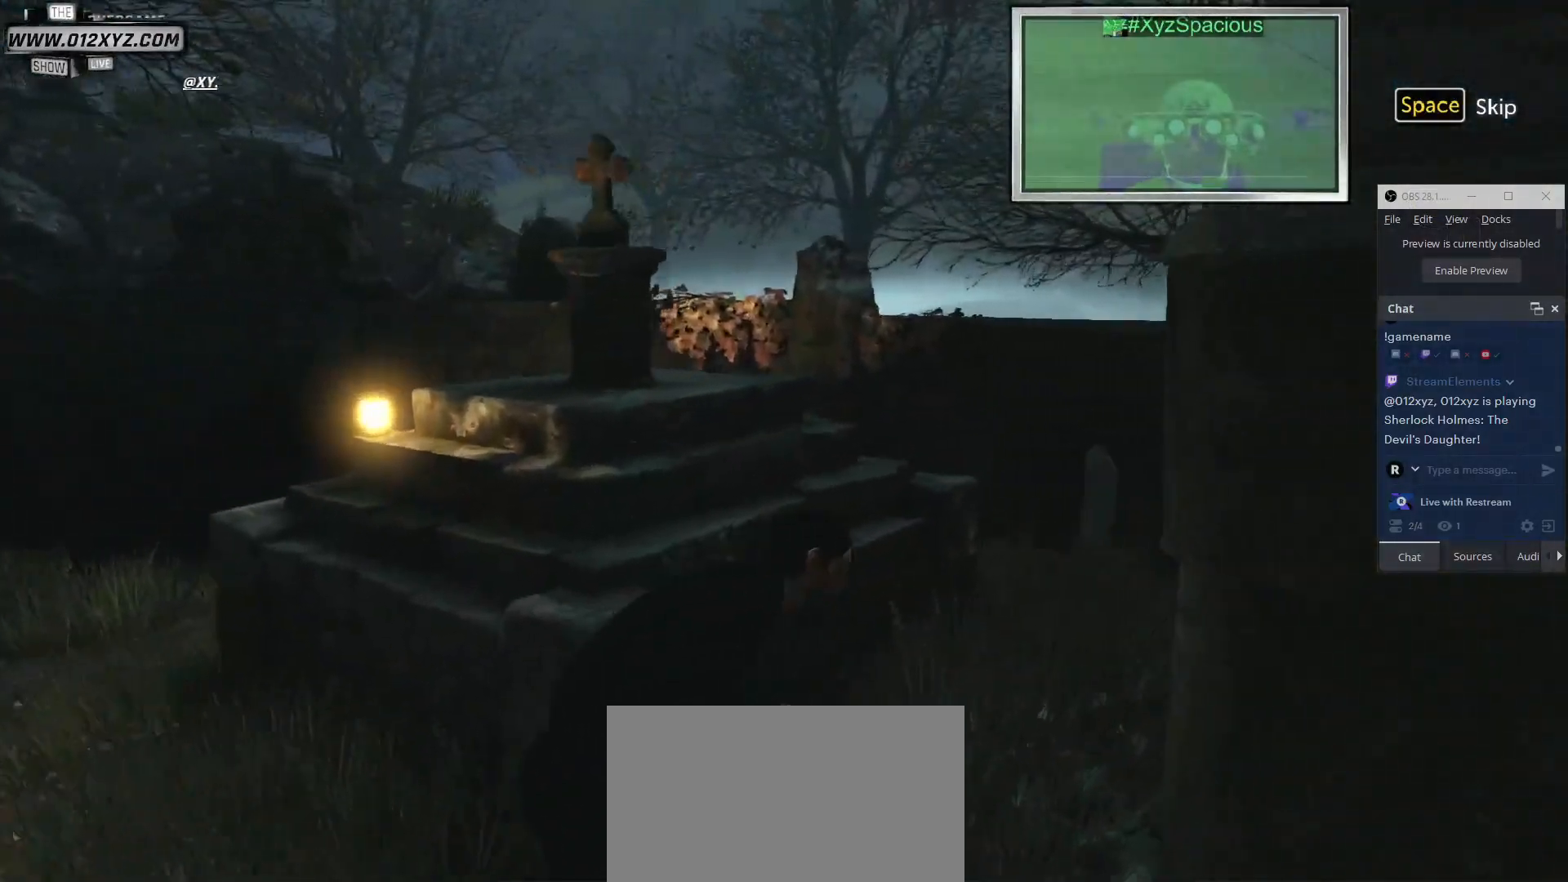
{"keys": ["d", "w"], "mouse": [], "events": []}
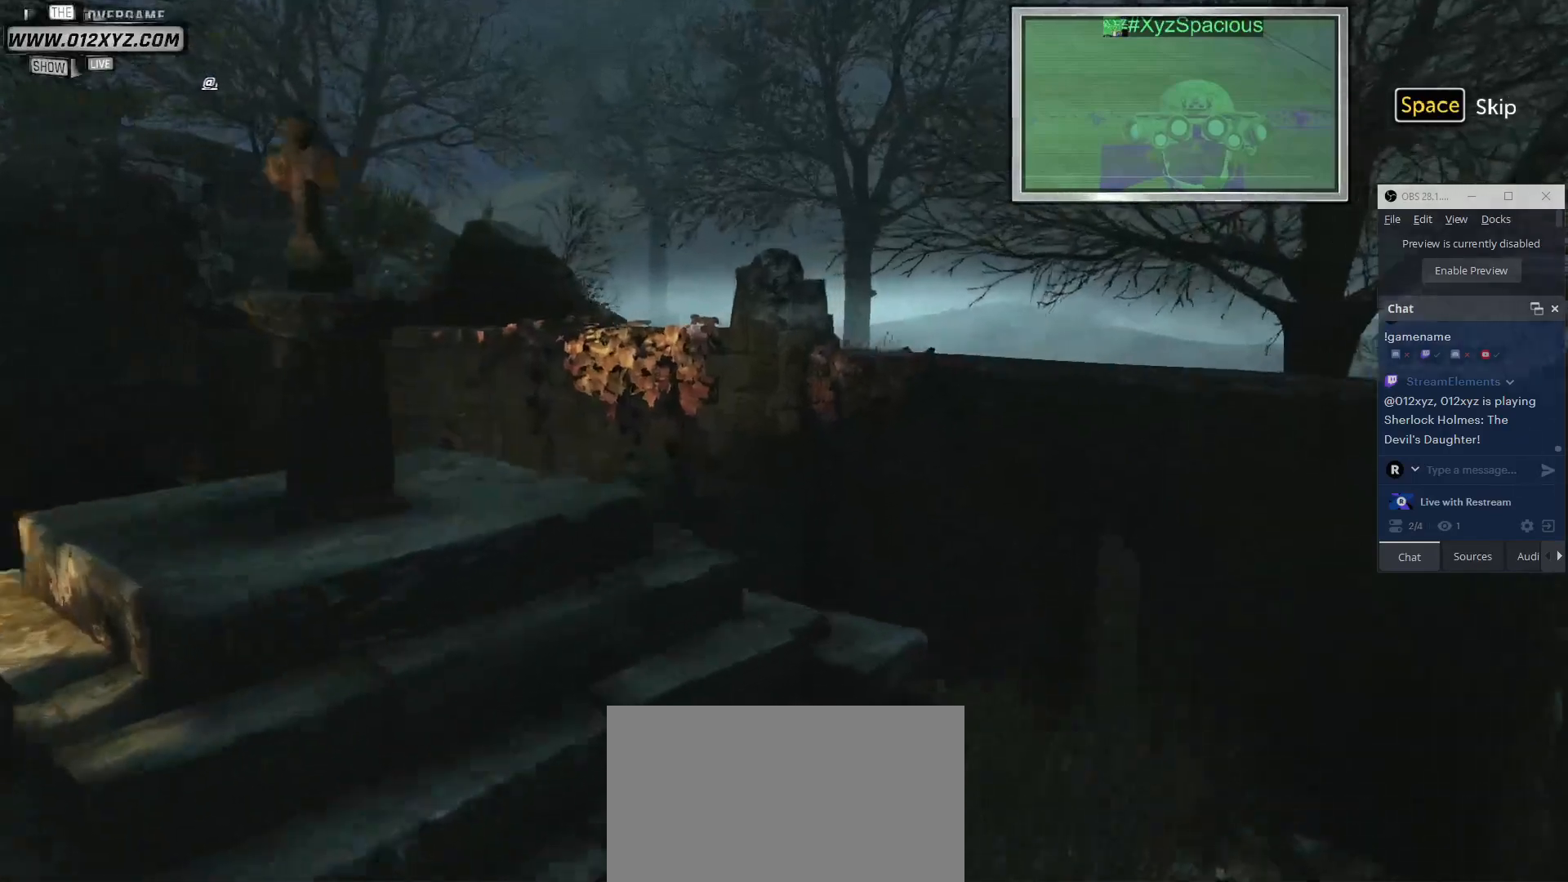
{"keys": ["d", "w"], "mouse": [], "events": []}
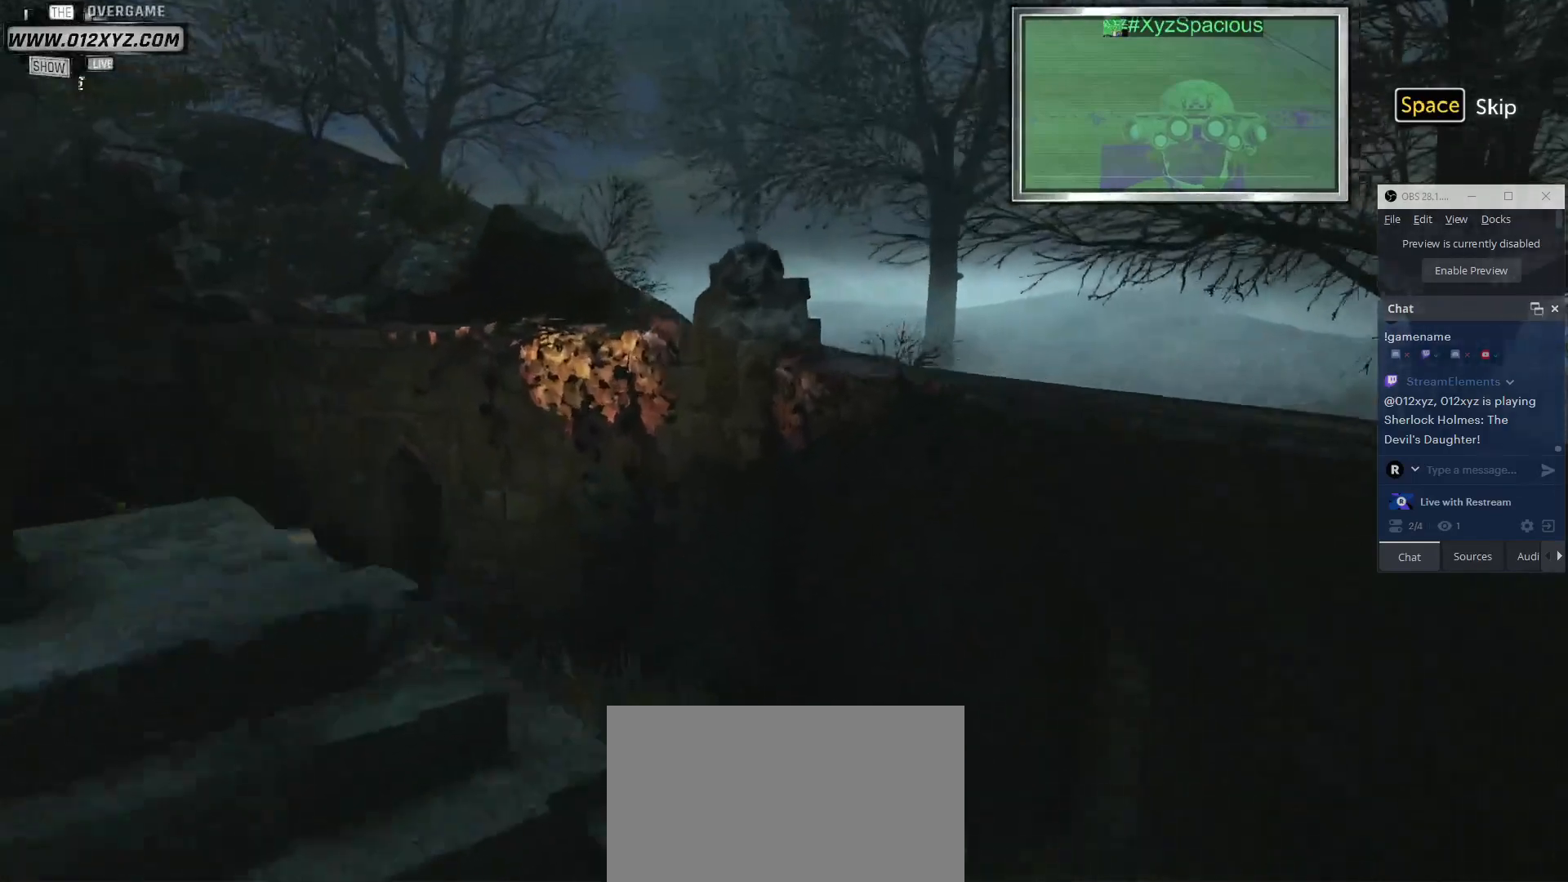
{"keys": ["w"], "mouse": [], "events": [[367, "d", "up"]]}
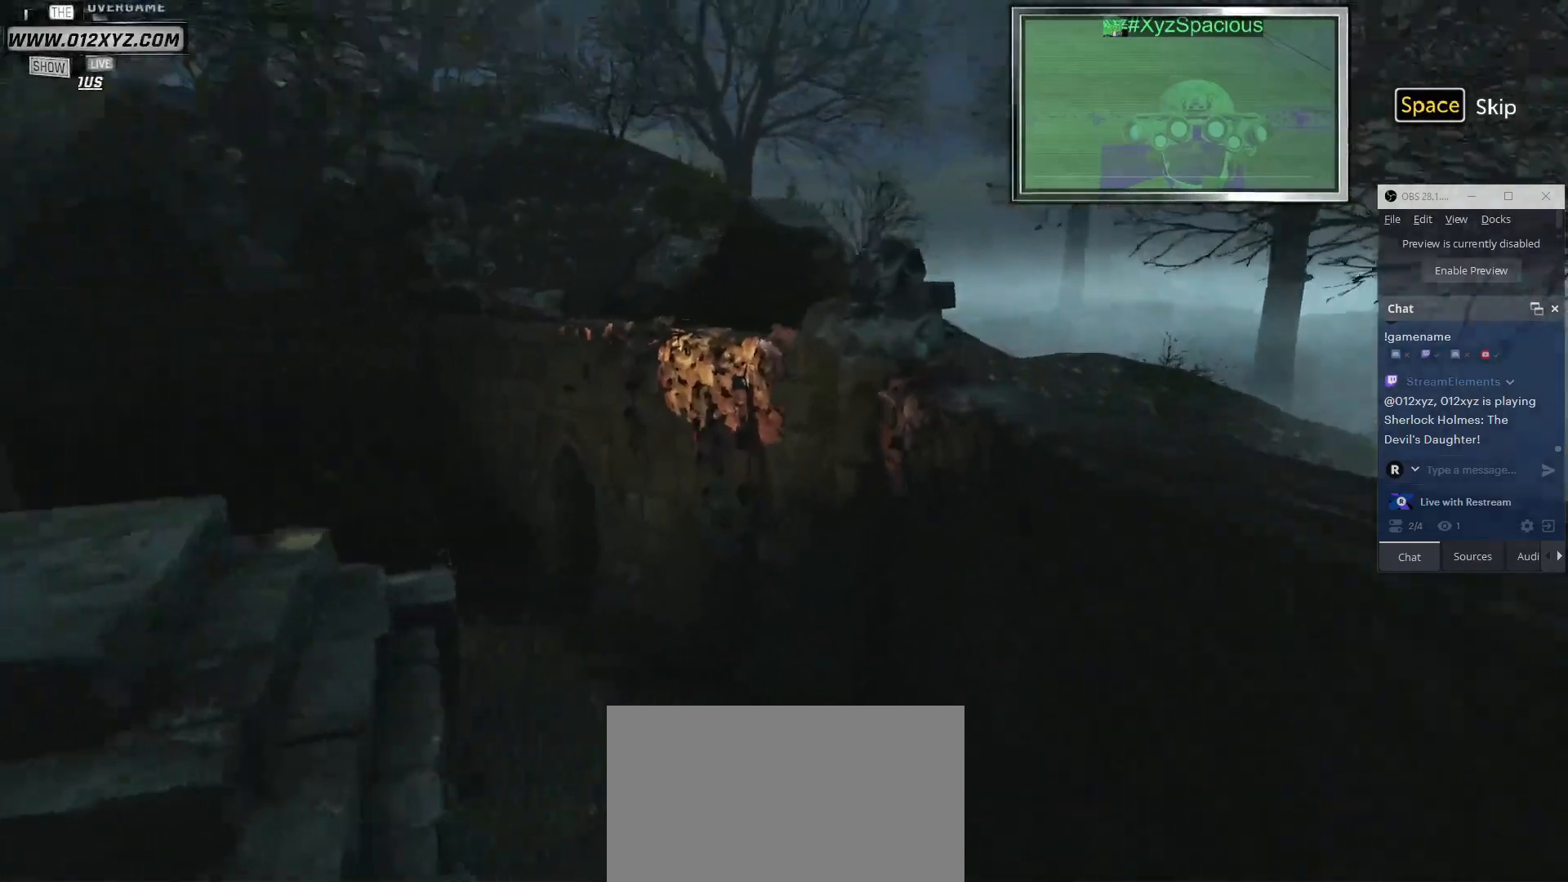
{"keys": ["d", "w"], "mouse": [], "events": [[67, "d", "down"]]}
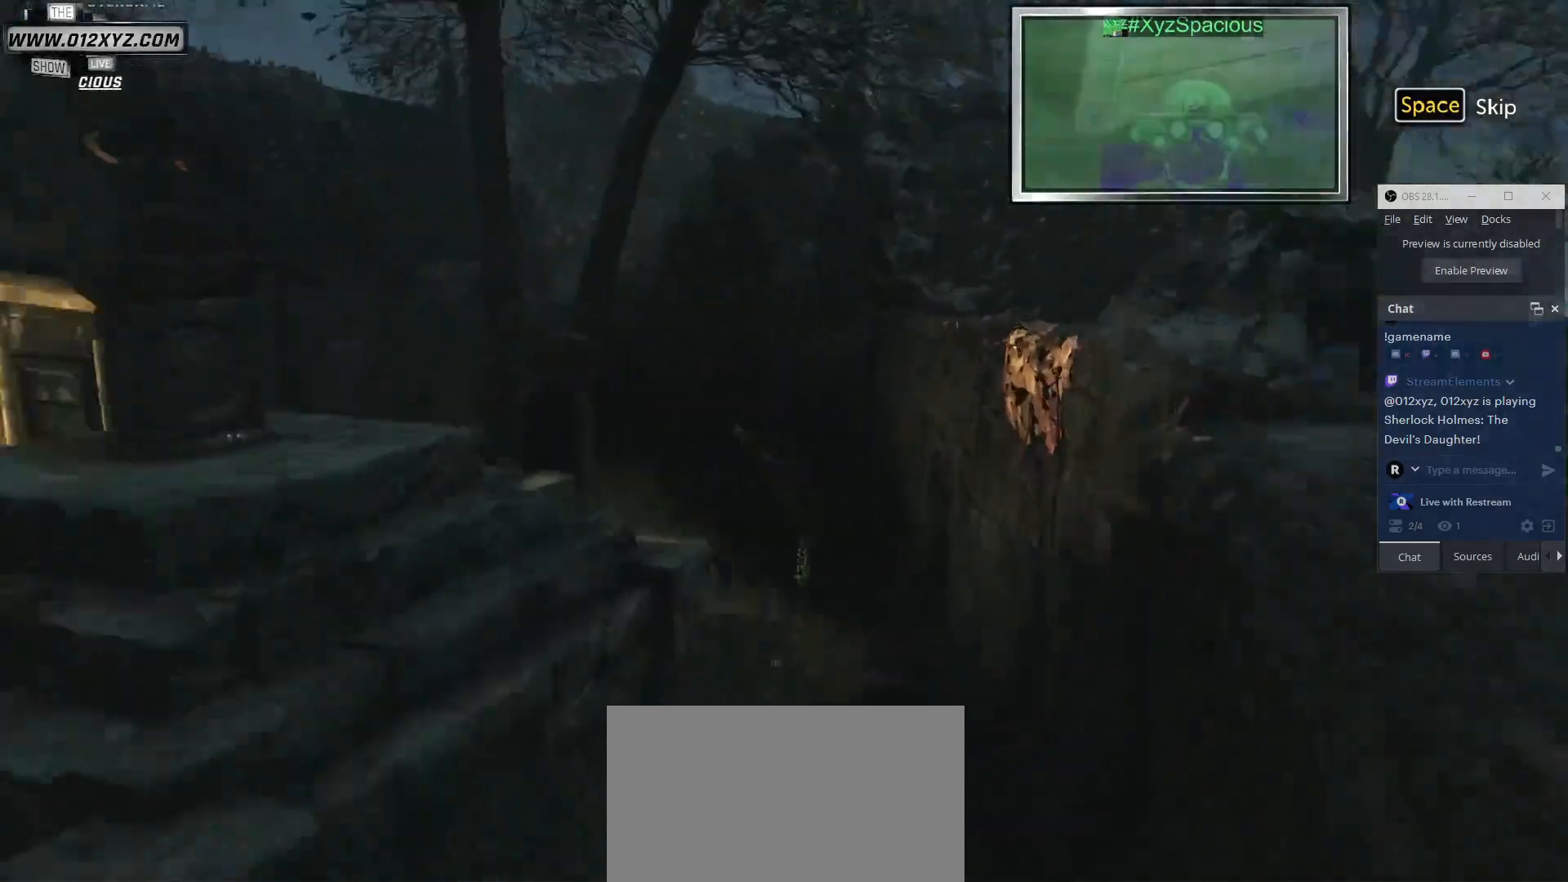
{"keys": ["d", "w"], "mouse": [], "events": [[200, "d", "up"], [333, "d", "down"]]}
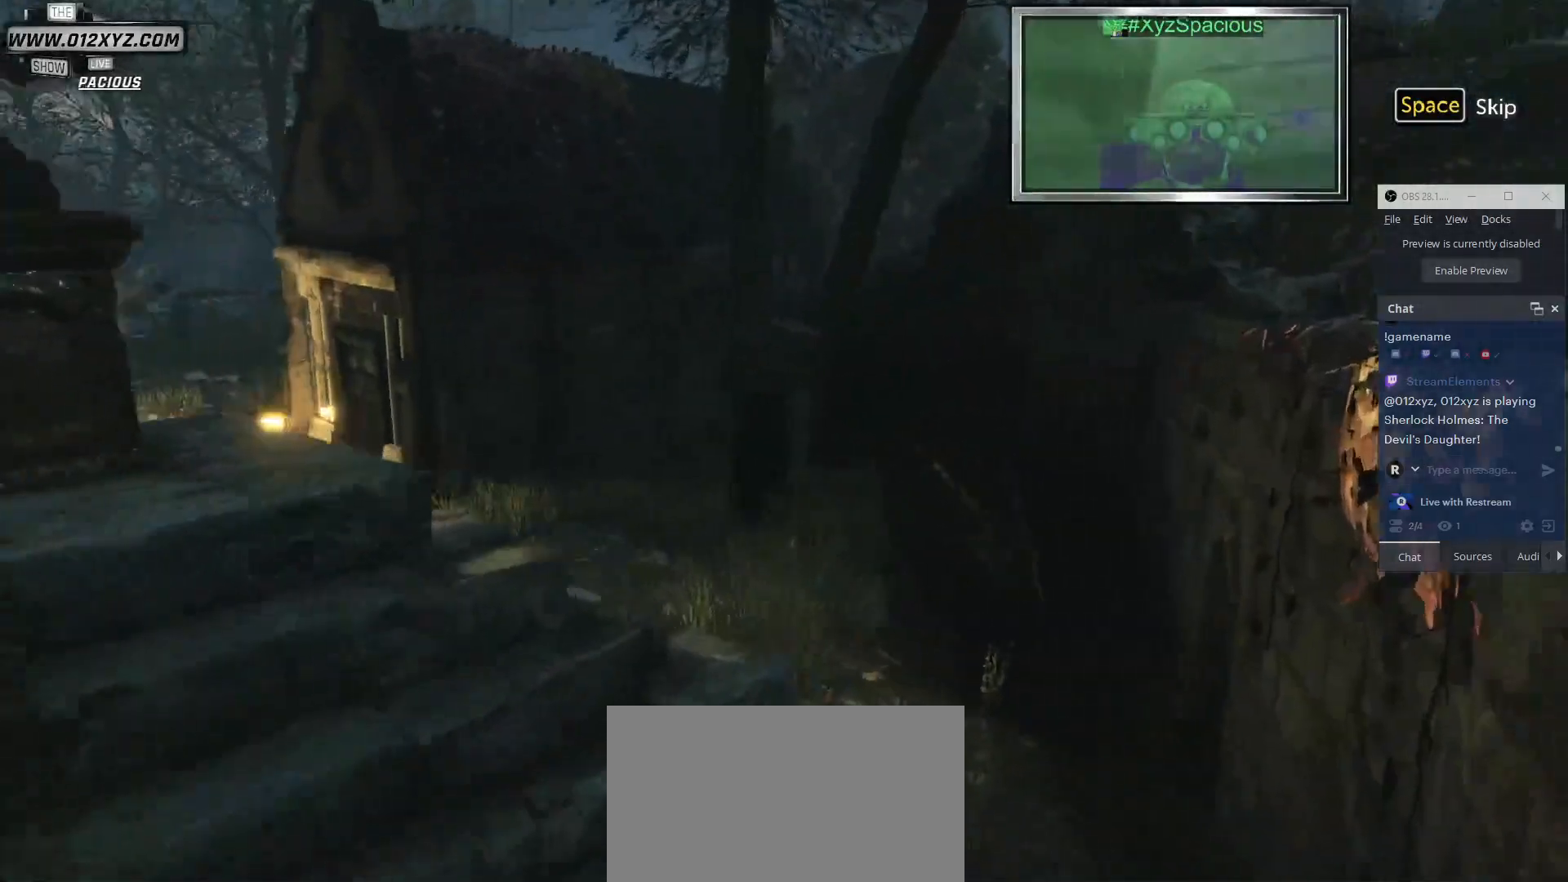
{"keys": ["d", "w"], "mouse": [], "events": []}
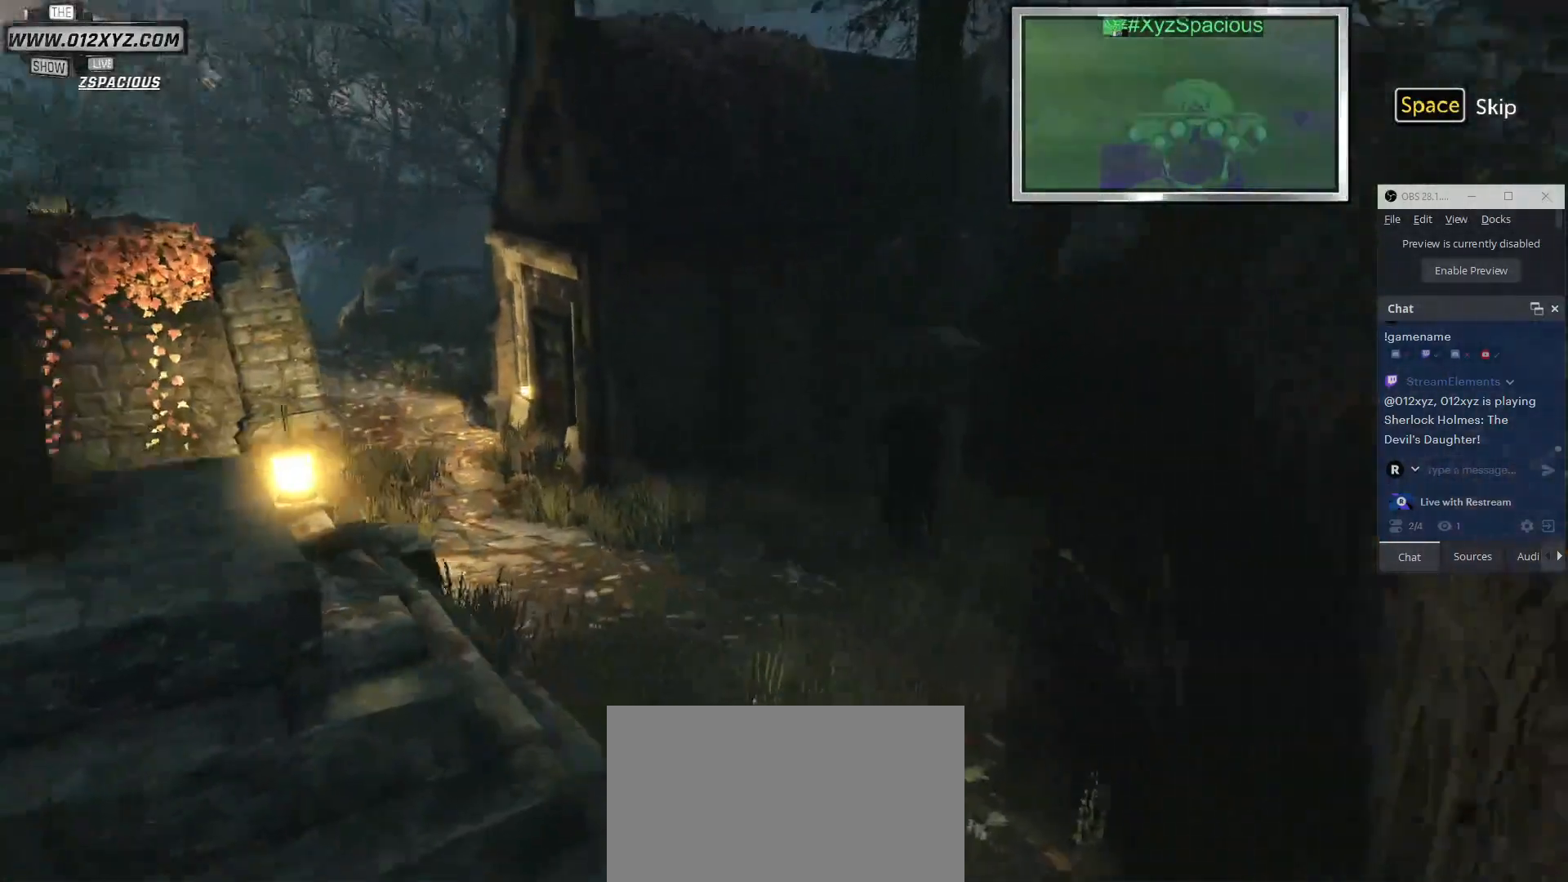
{"keys": ["d", "w"], "mouse": [], "events": []}
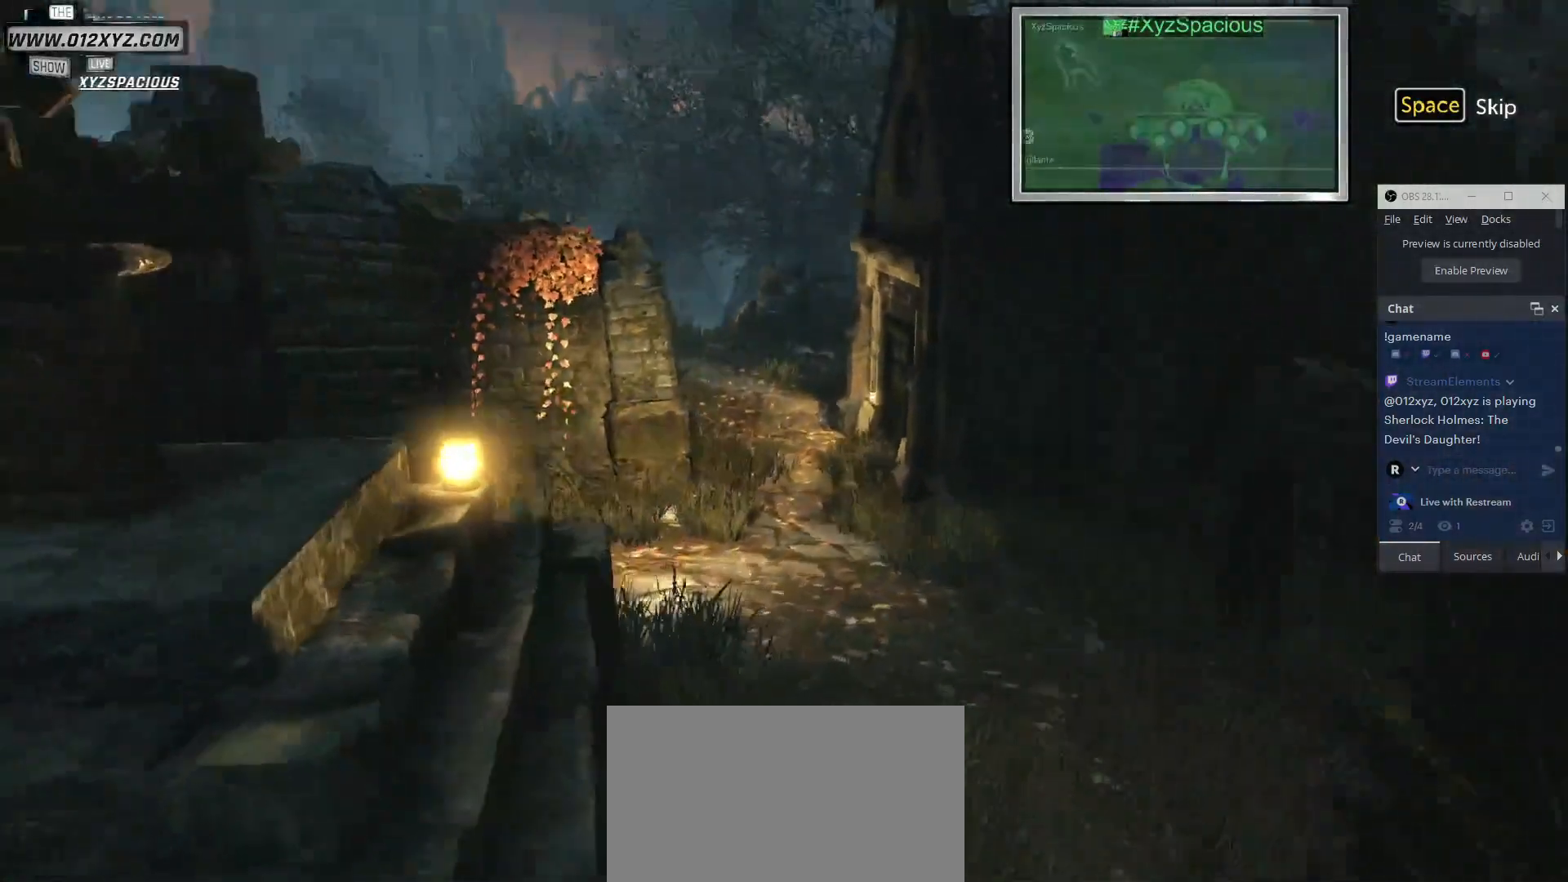
{"keys": ["d", "w"], "mouse": [], "events": []}
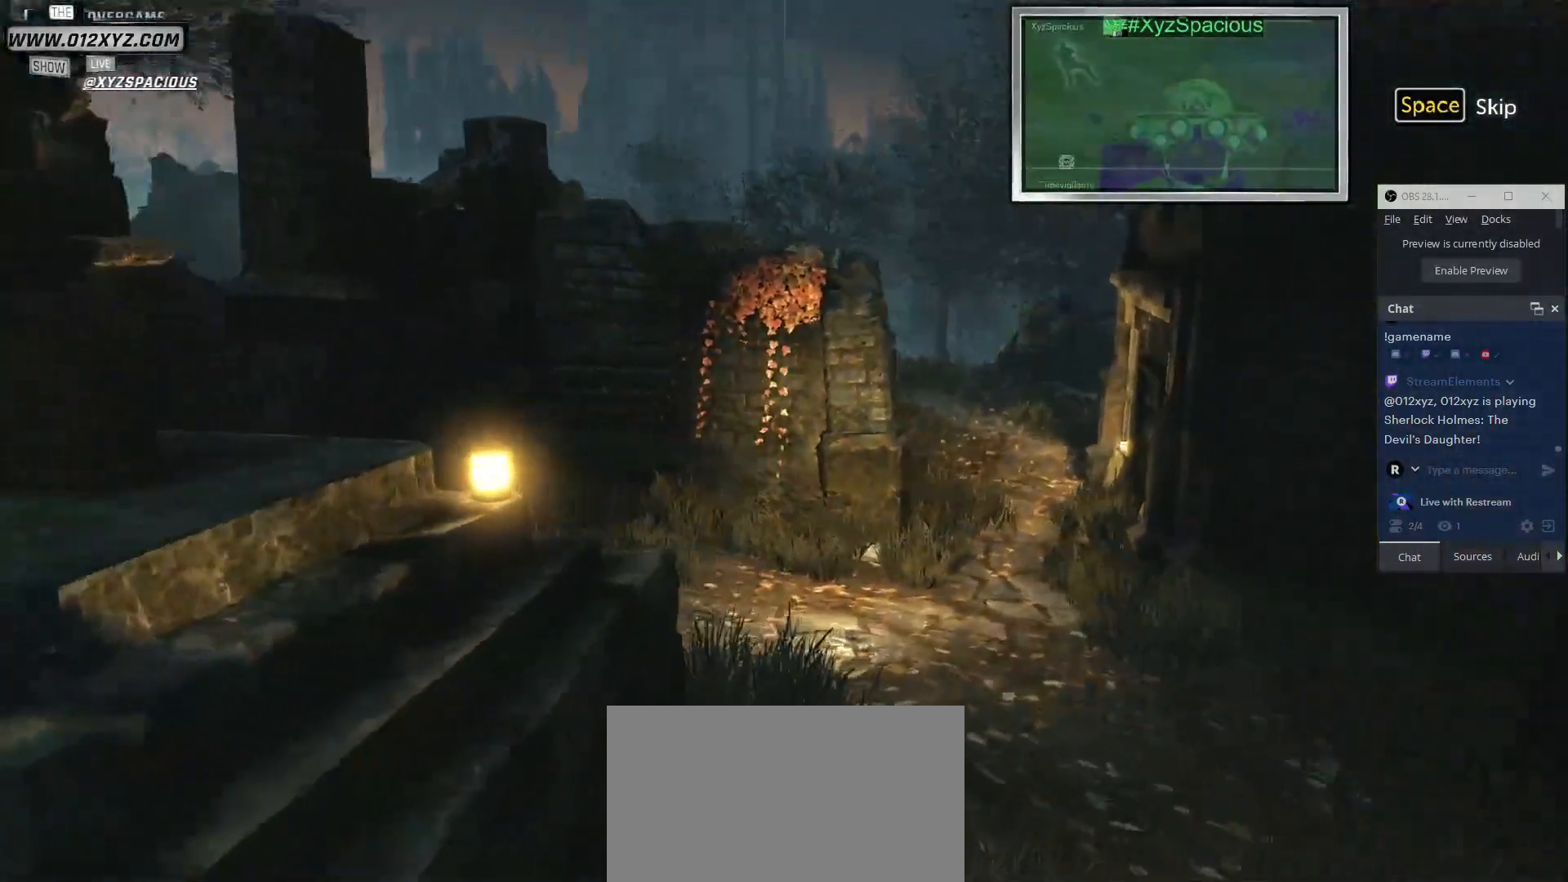
{"keys": ["shift", "w"], "mouse": [], "events": [[400, "shift", "down"], [433, "d", "up"]]}
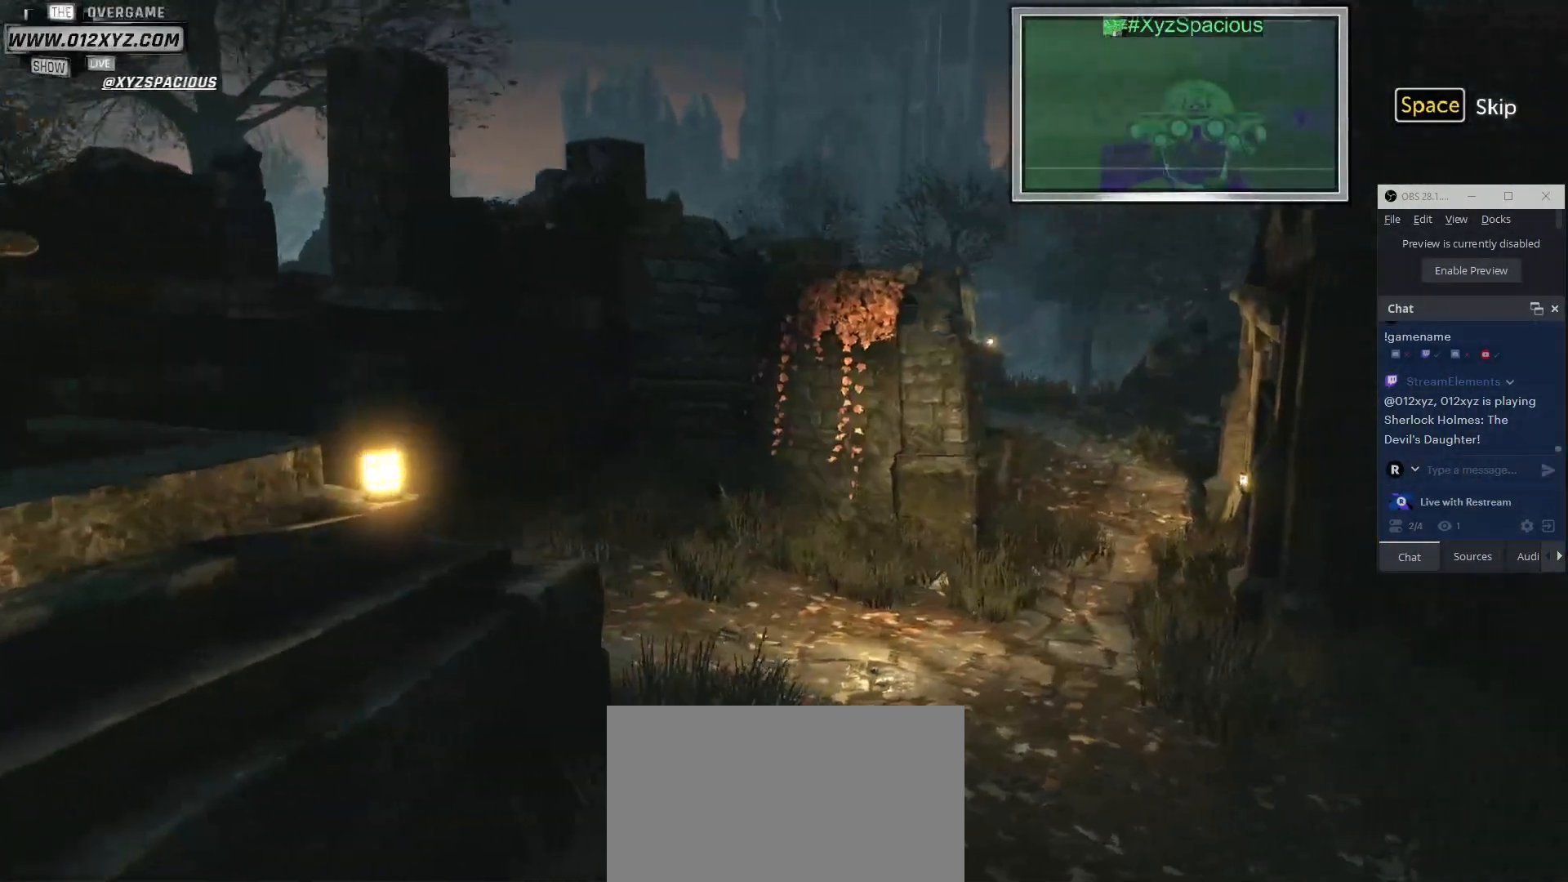
{"keys": ["shift", "w"], "mouse": [], "events": [[100, "shift", "up"], [433, "shift", "down"]]}
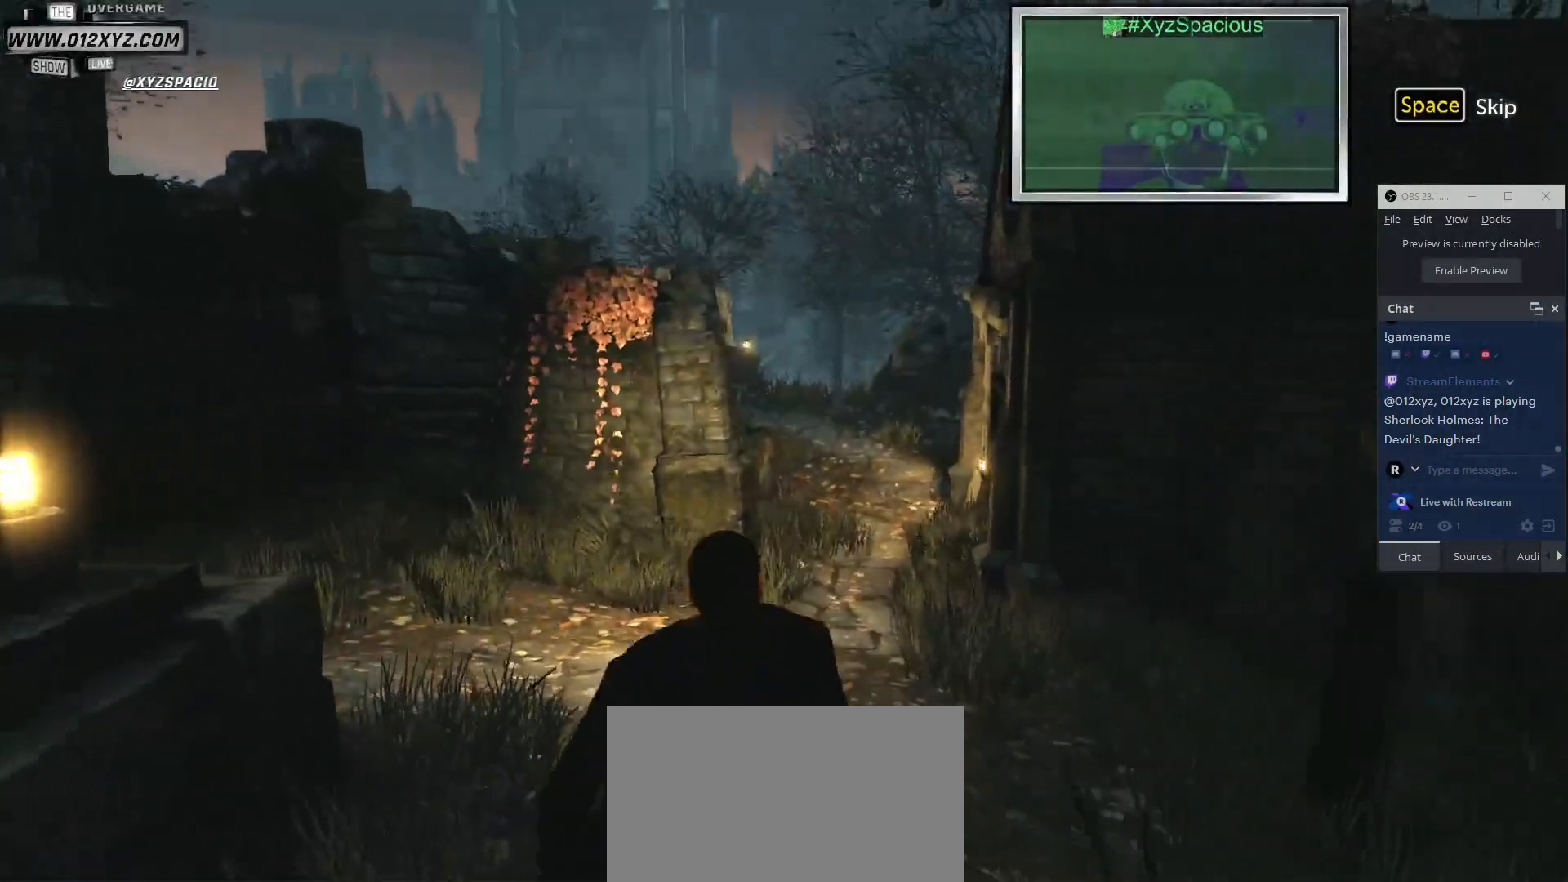
{"keys": ["w"], "mouse": [], "events": [[500, "shift", "up"]]}
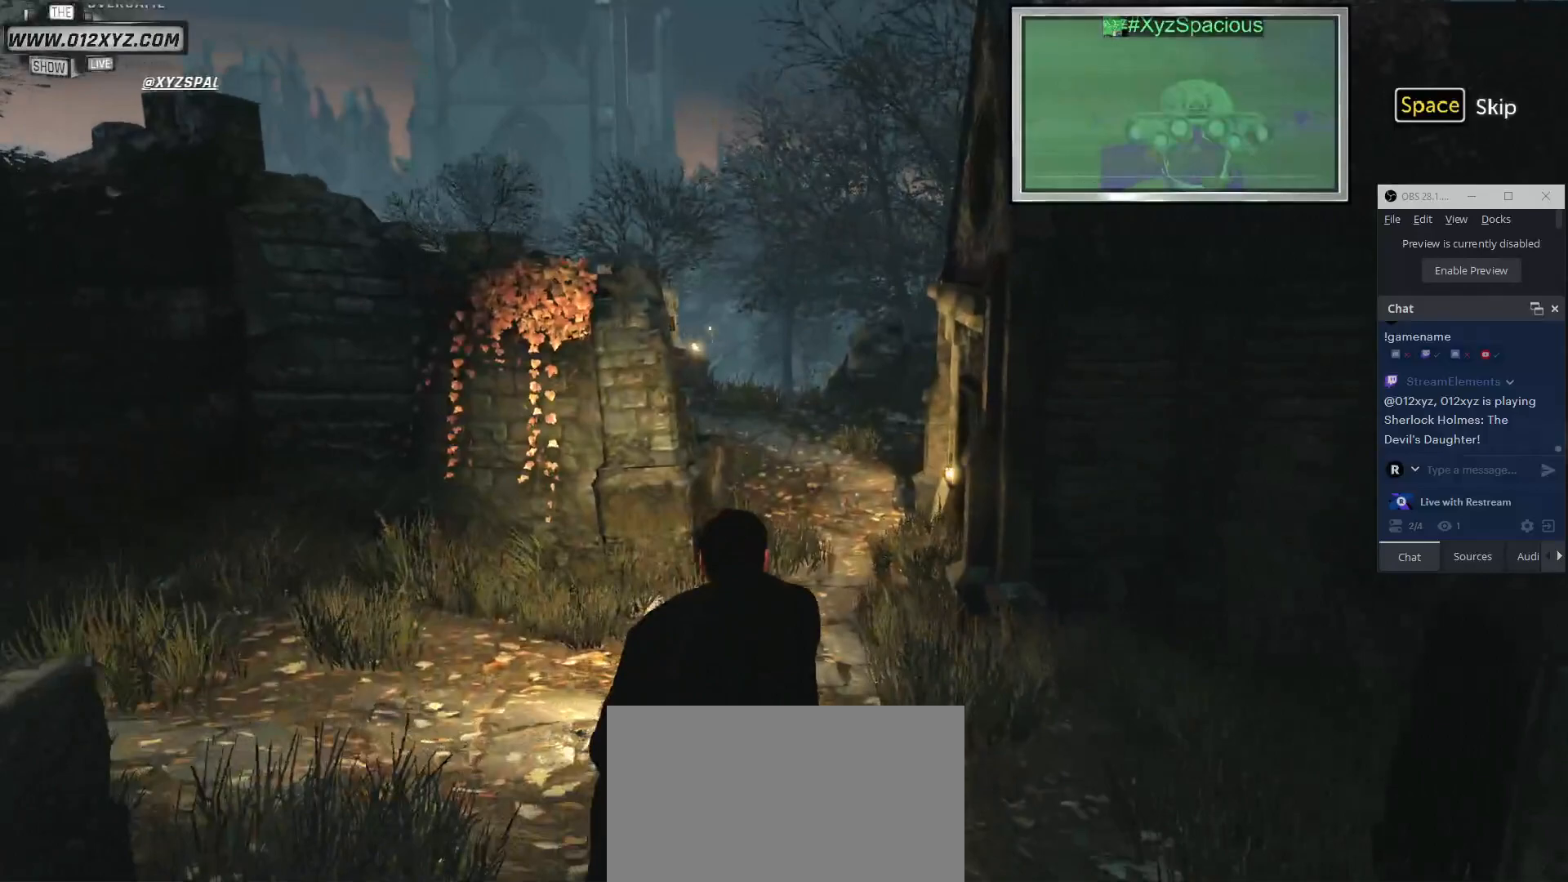
{"keys": ["w"], "mouse": [], "events": []}
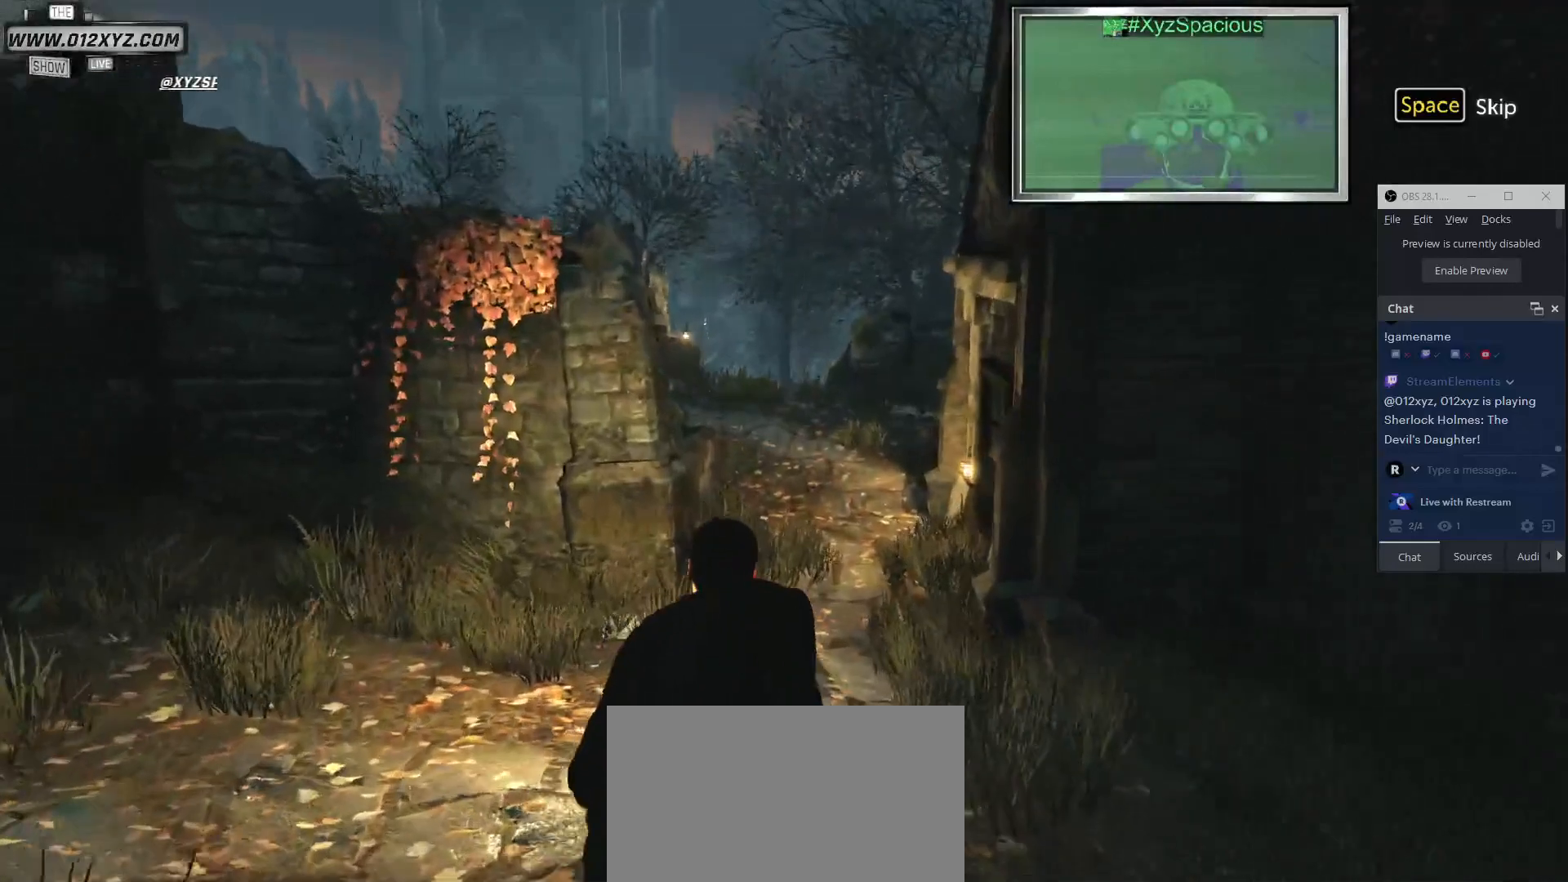
{"keys": ["w"], "mouse": [], "events": []}
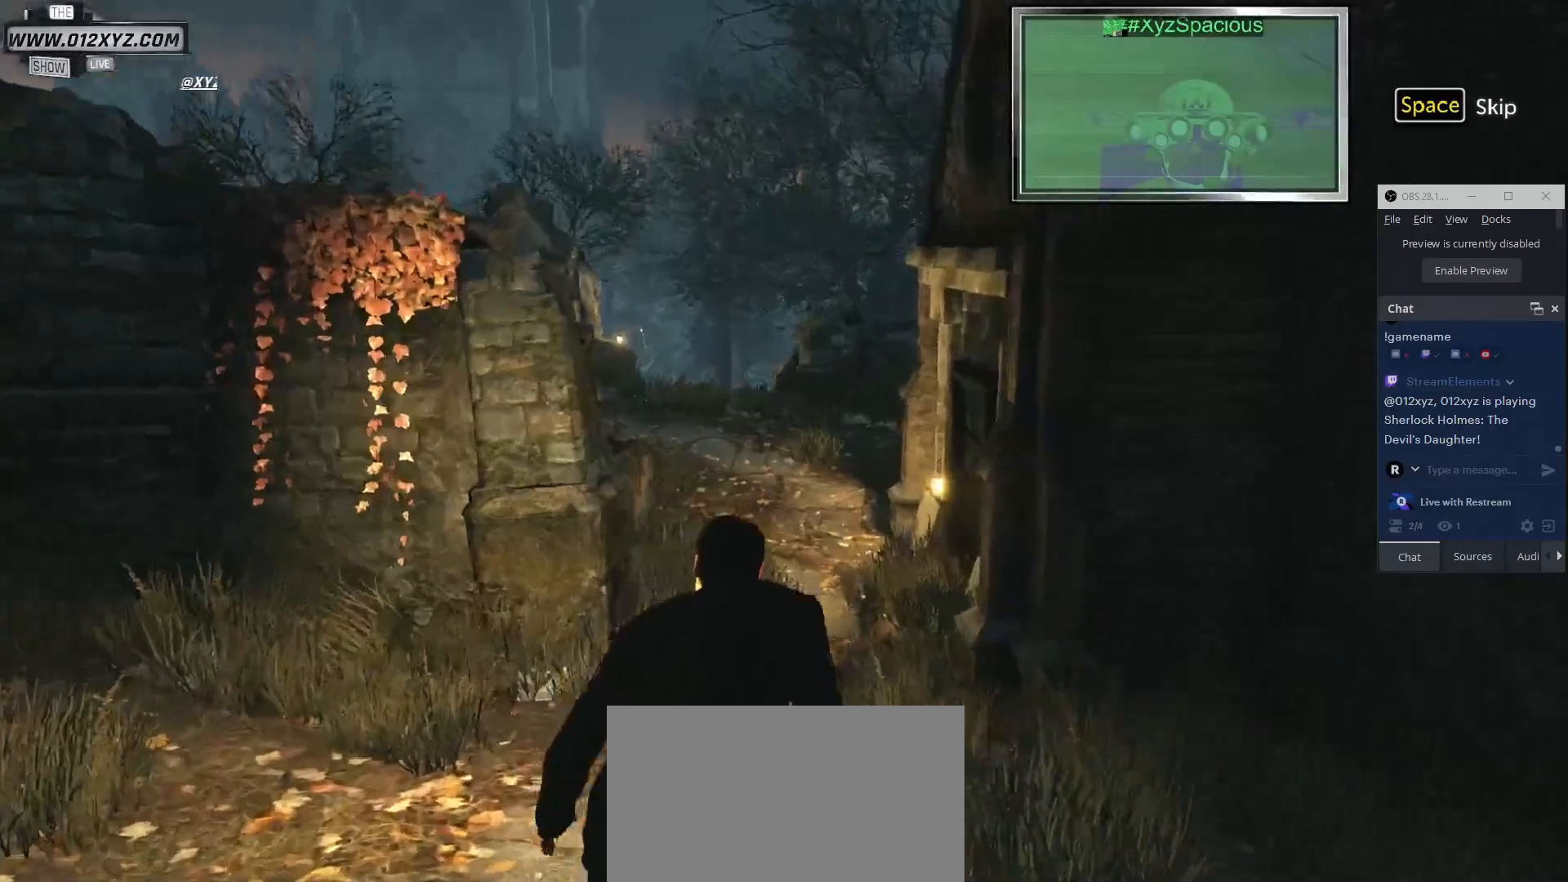
{"keys": ["w"], "mouse": [], "events": []}
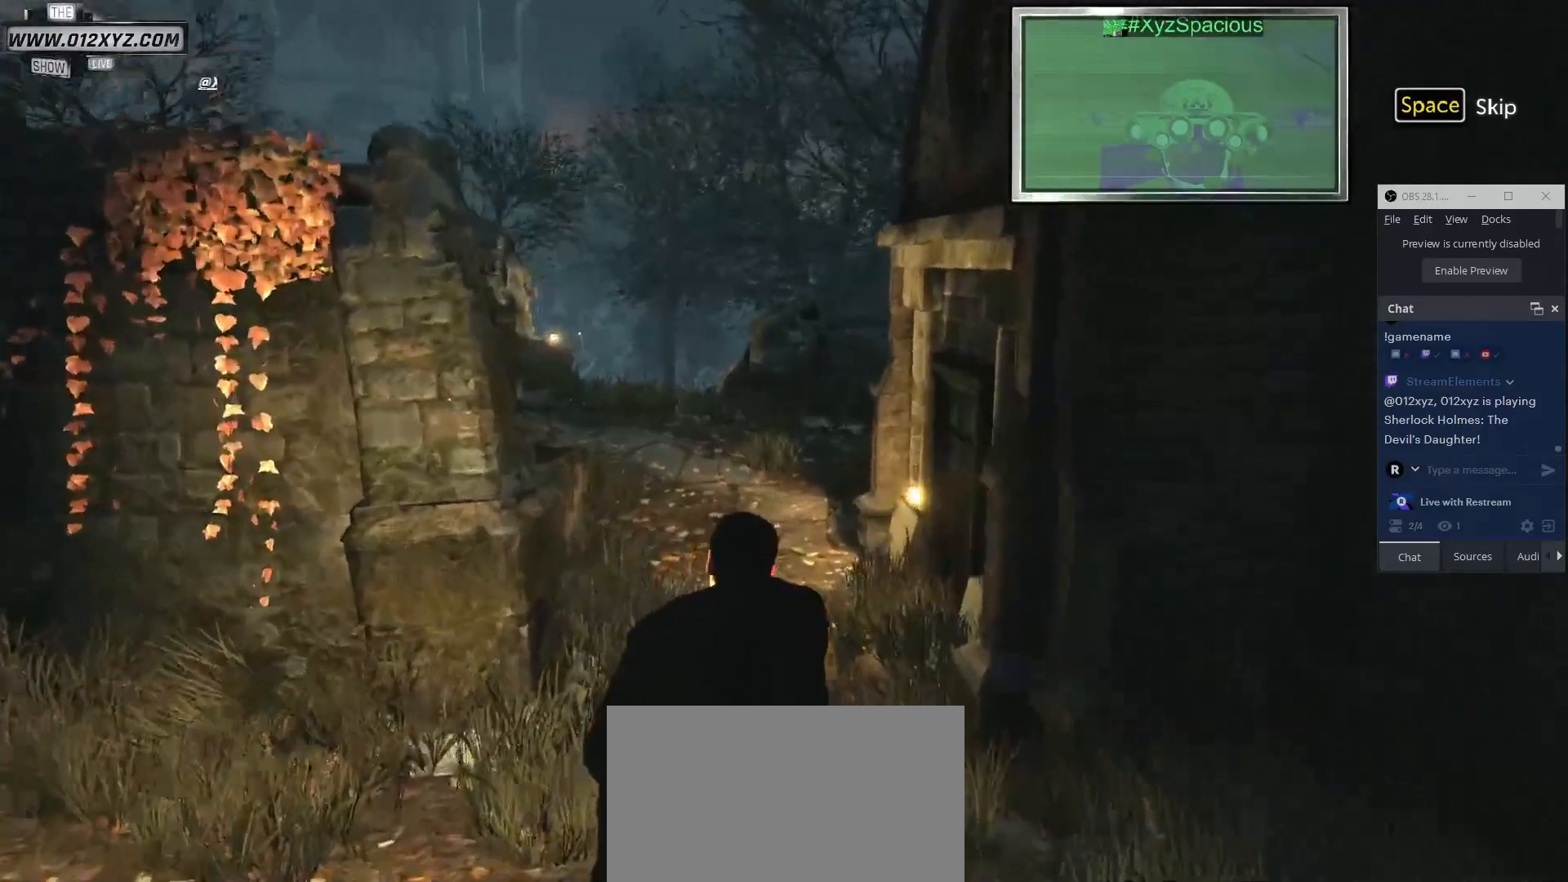
{"keys": ["w"], "mouse": [], "events": []}
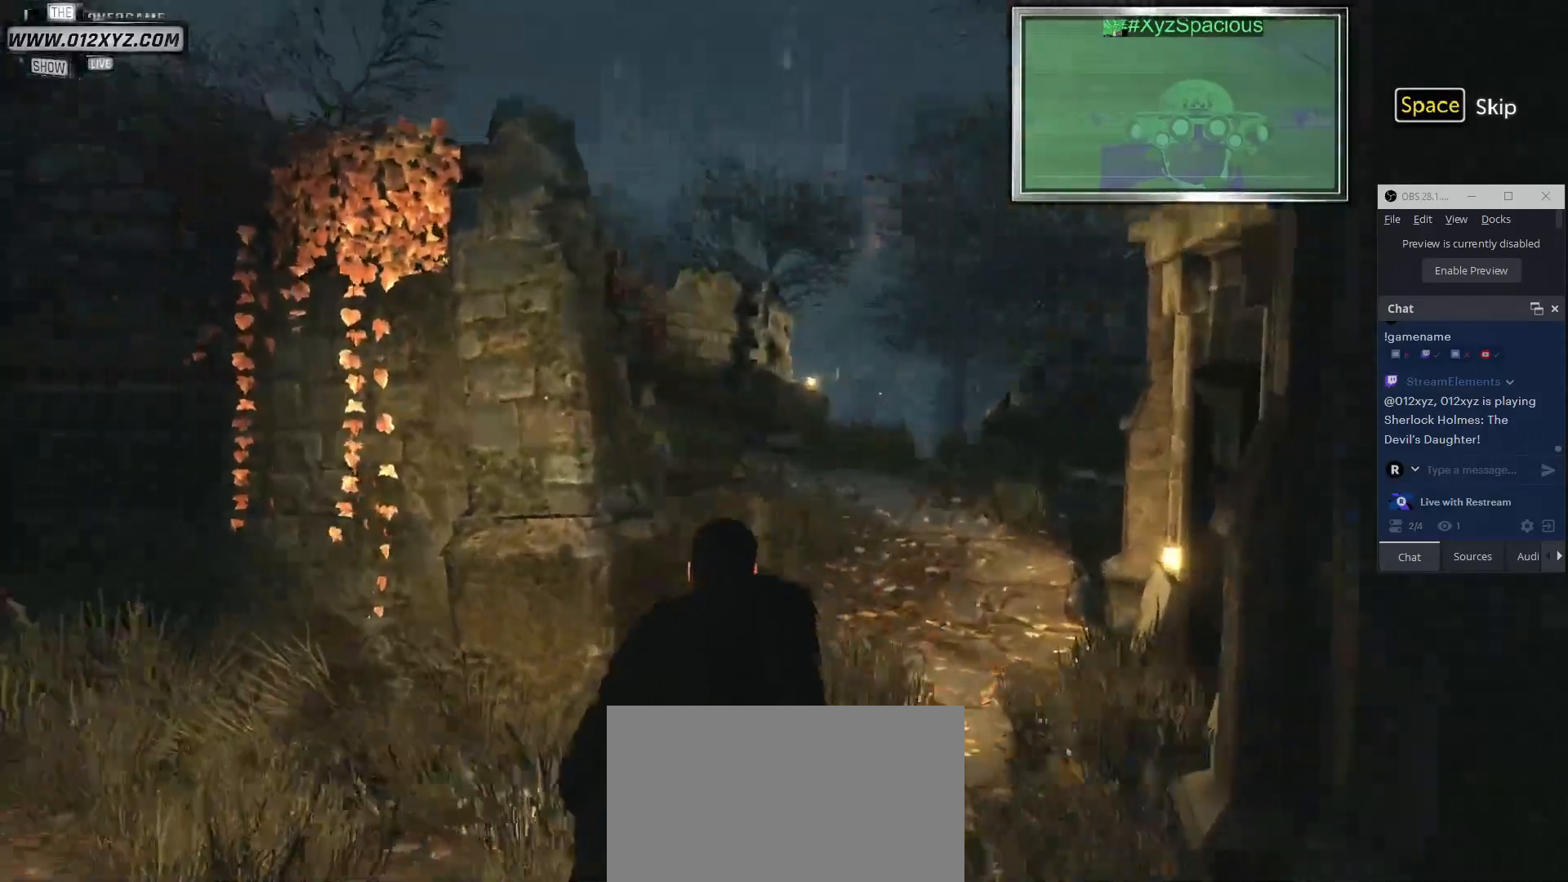
{"keys": ["w"], "mouse": [], "events": [[67, "d", "down"], [400, "d", "up"]]}
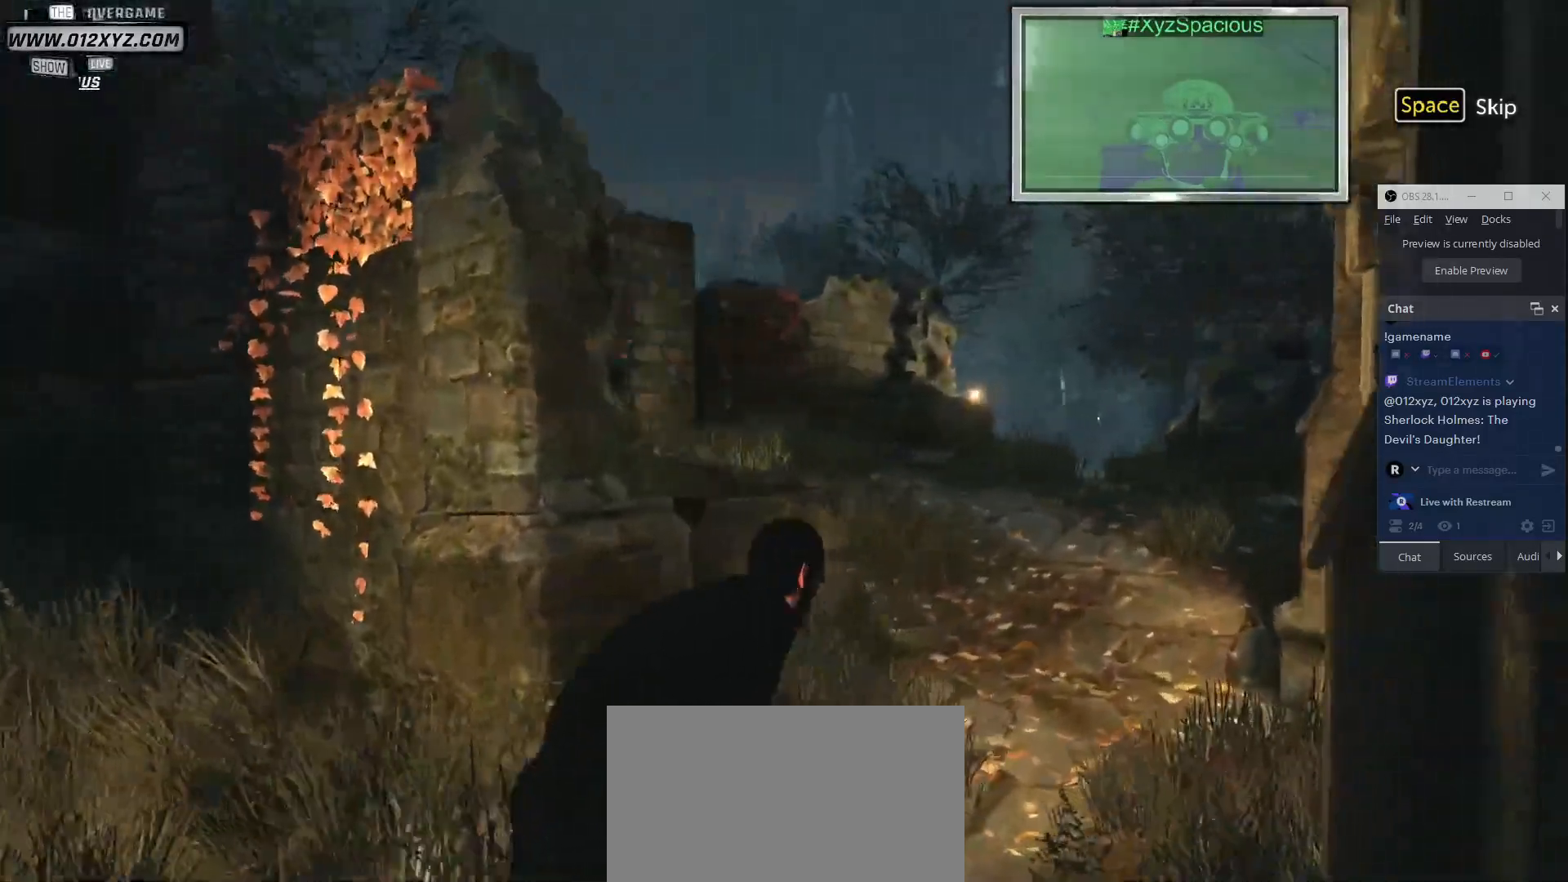
{"keys": ["d", "w"], "mouse": [], "events": [[500, "d", "down"]]}
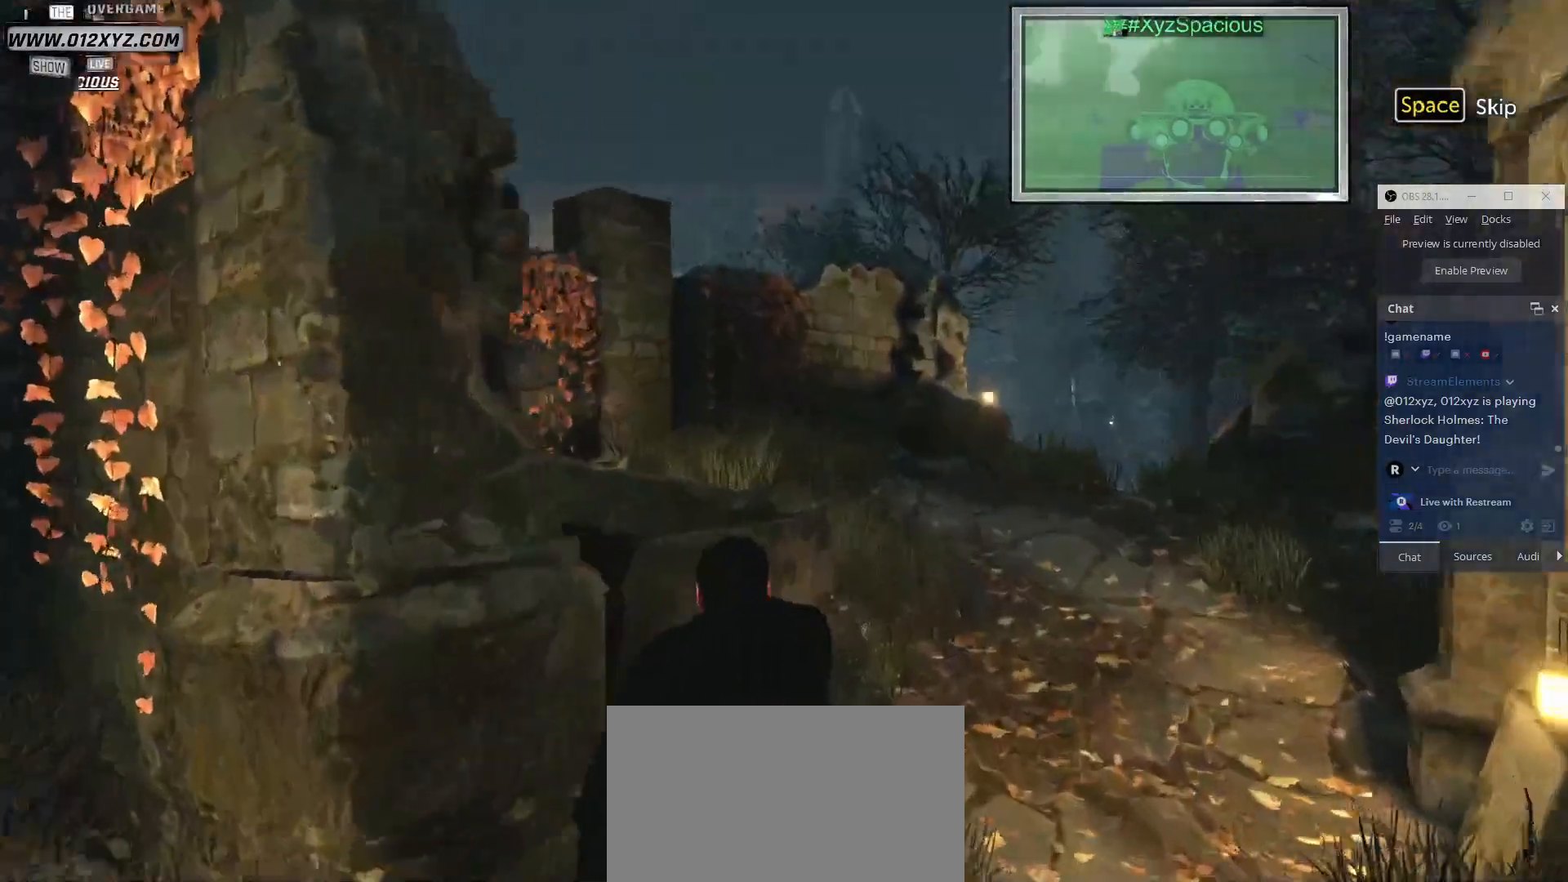
{"keys": ["d", "w"], "mouse": [], "events": []}